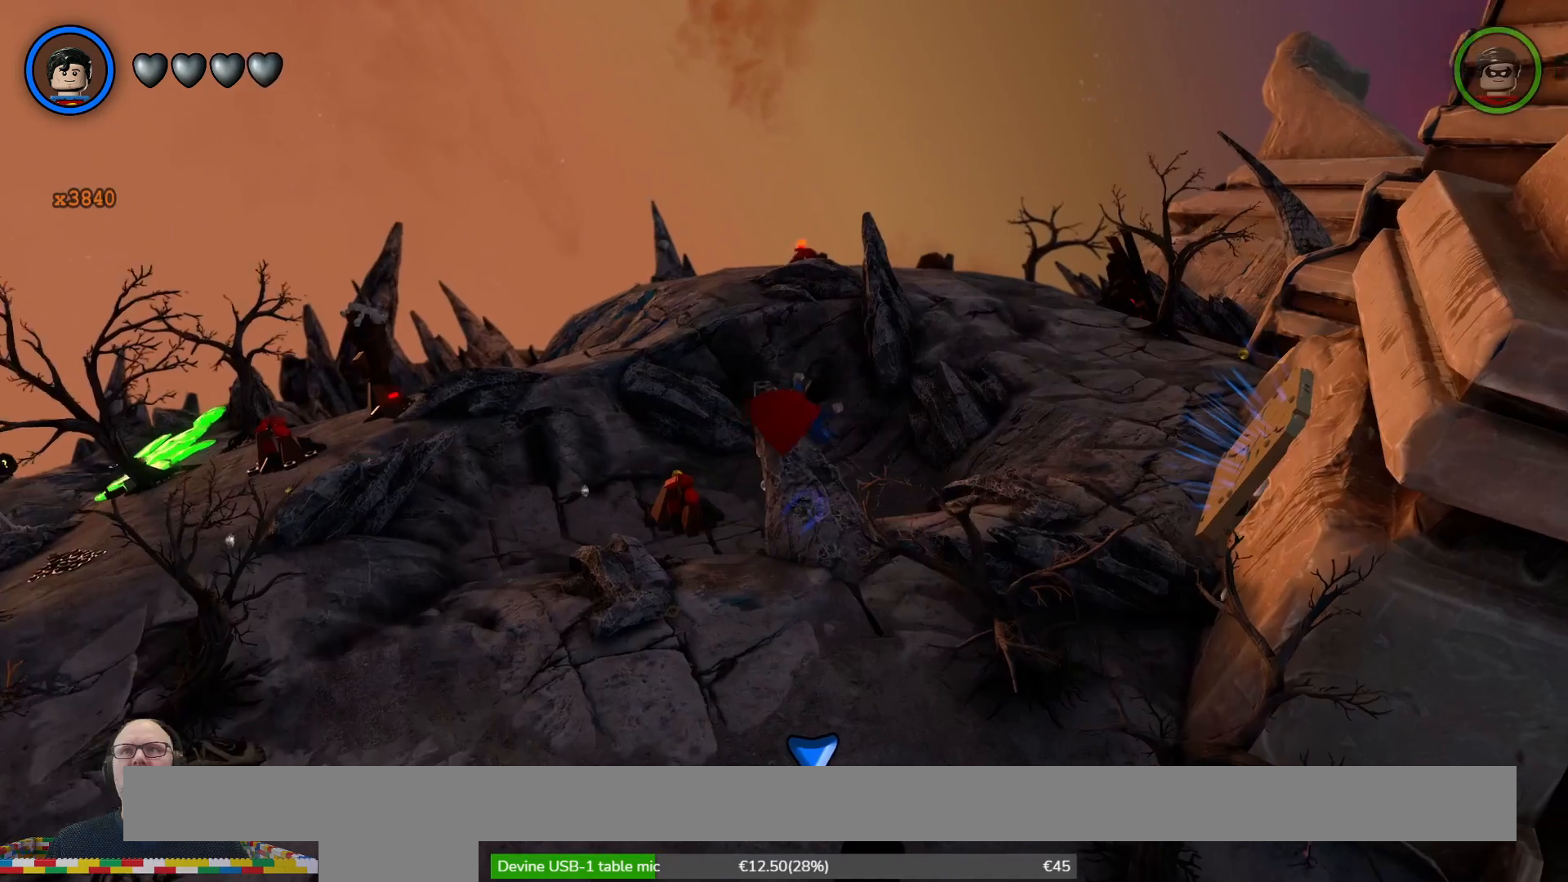
Gameplay with a controller (Xbox layout); each line is a JSON object with the inputs held at the frame after it. "events" lists button and stick changes between this image and that frame as [ms after this image, input, new state], when the widget could be followed in between. Not read: HOME L3 R3.
{"buttons": [], "left_stick": "up-right", "right_stick": "center"}
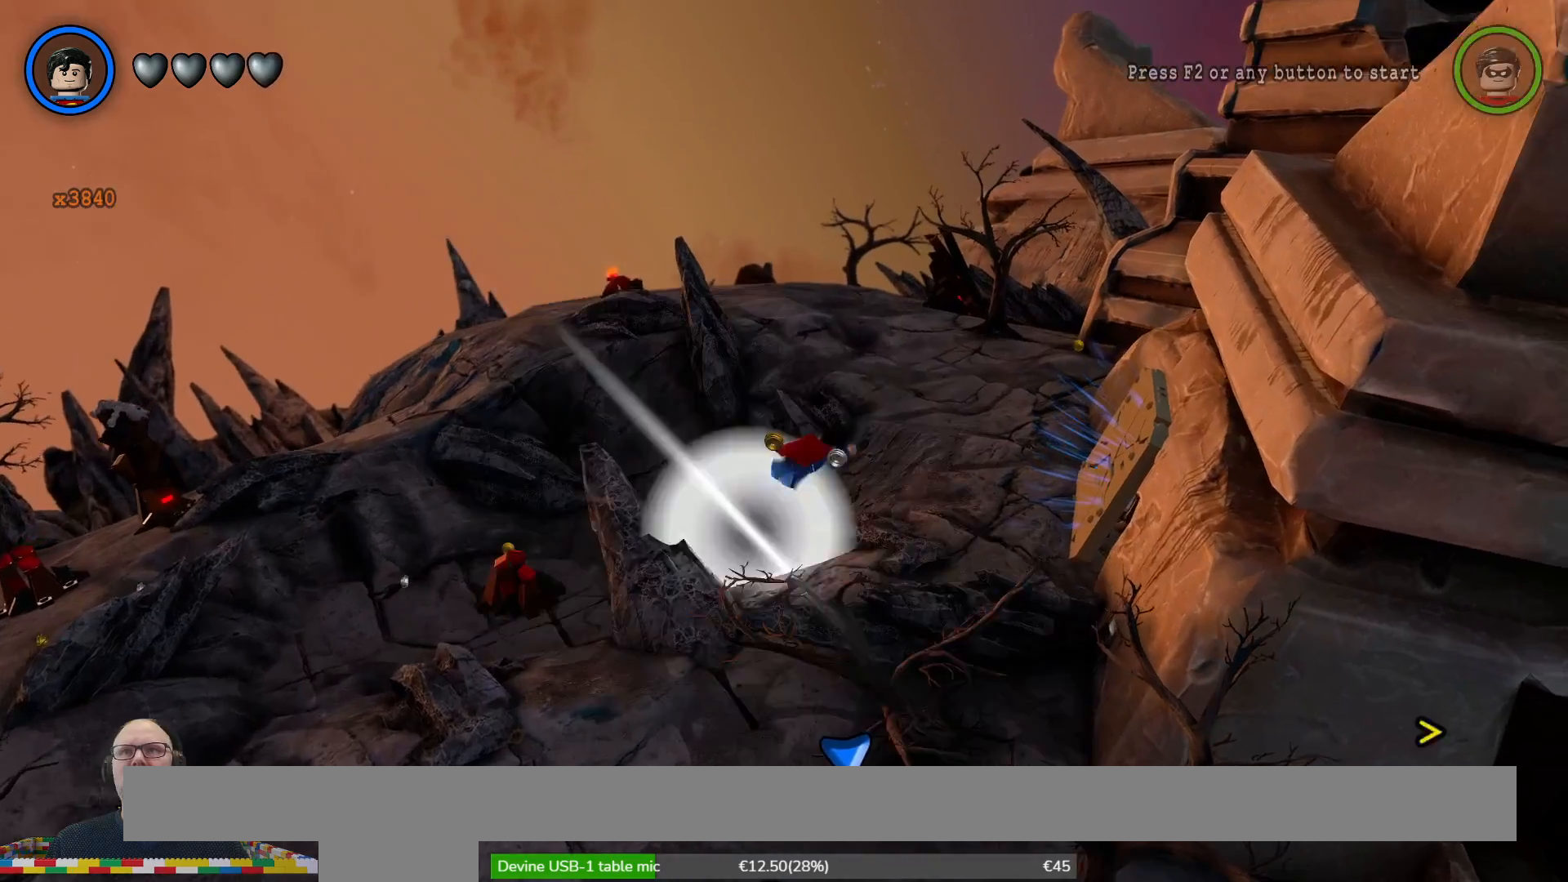
{"buttons": [], "left_stick": "center", "right_stick": "center", "events": [[333, "left_stick", "center"]]}
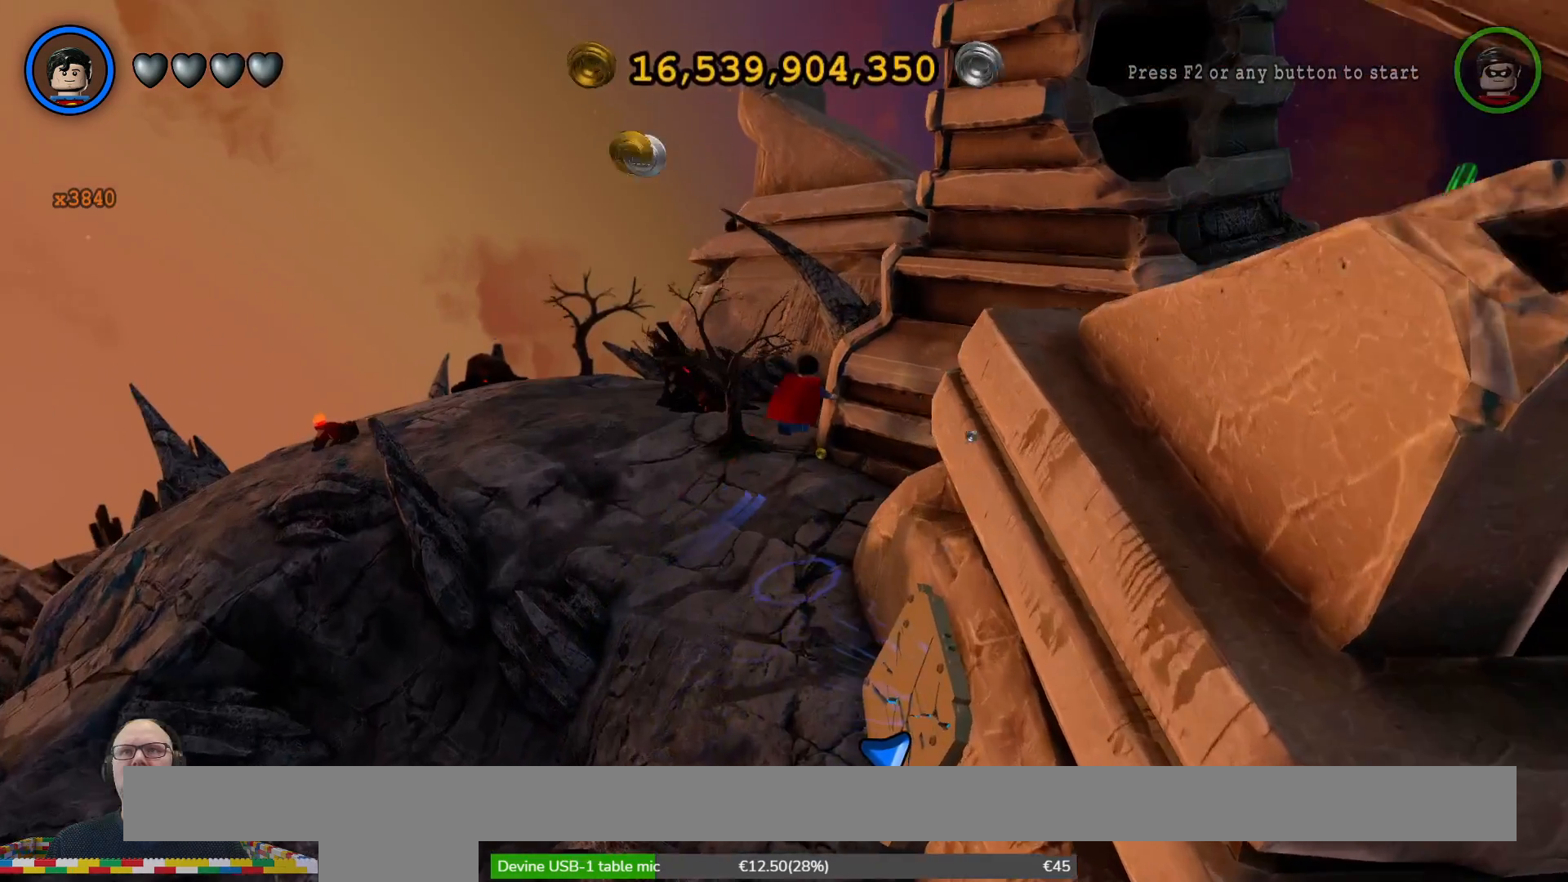
{"buttons": [], "left_stick": "center", "right_stick": "center", "events": [[100, "left_stick", "down"], [133, "B", "down"], [267, "B", "up"], [333, "left_stick", "center"]]}
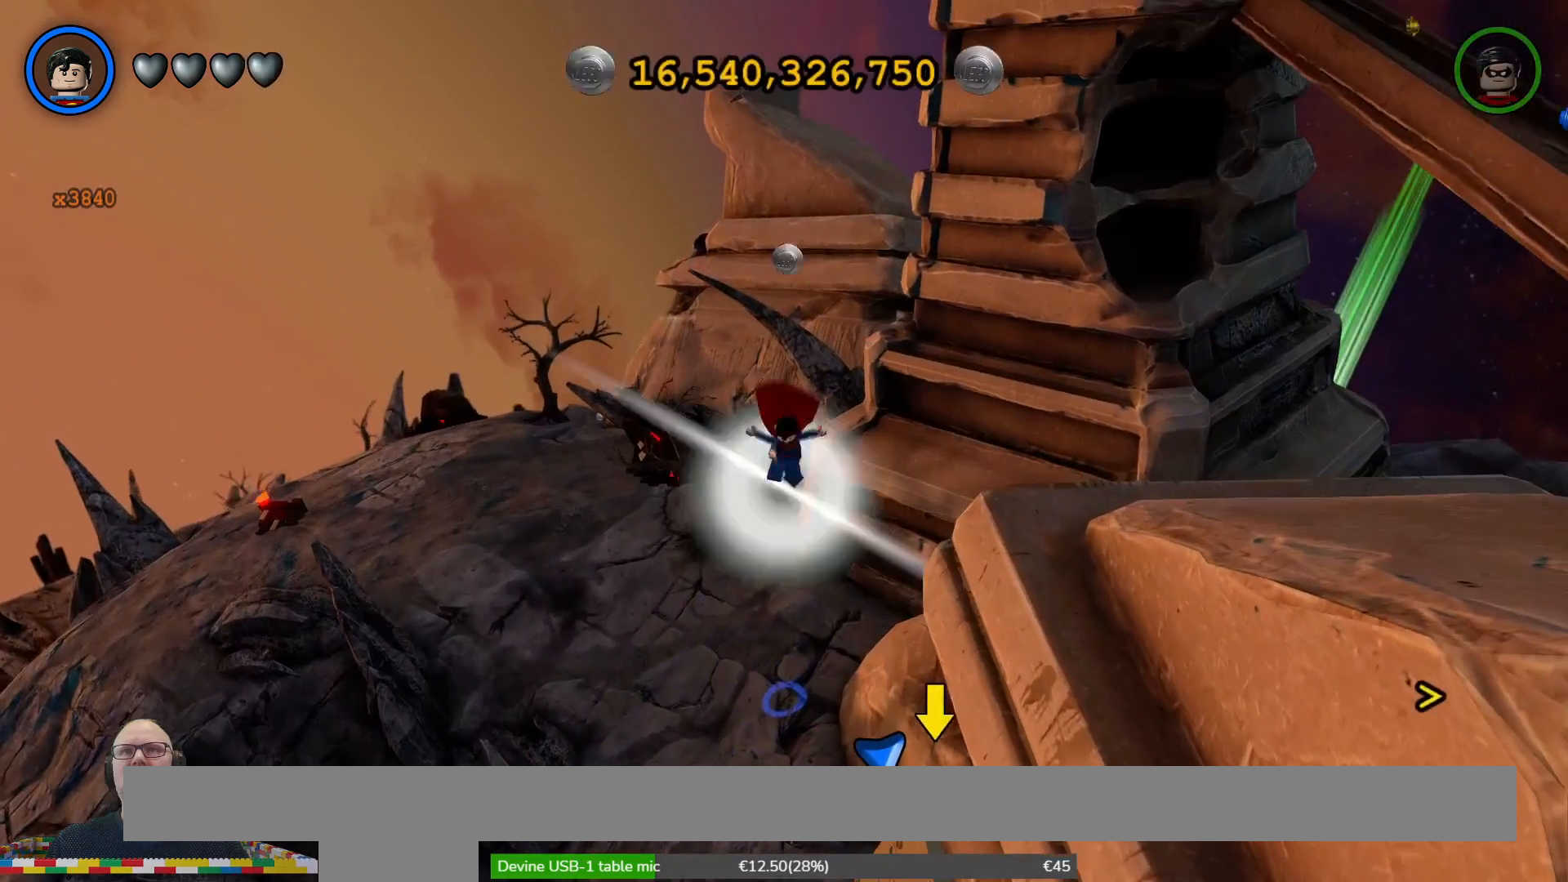
{"buttons": [], "left_stick": "center", "right_stick": "center", "events": [[67, "B", "down"], [200, "B", "up"]]}
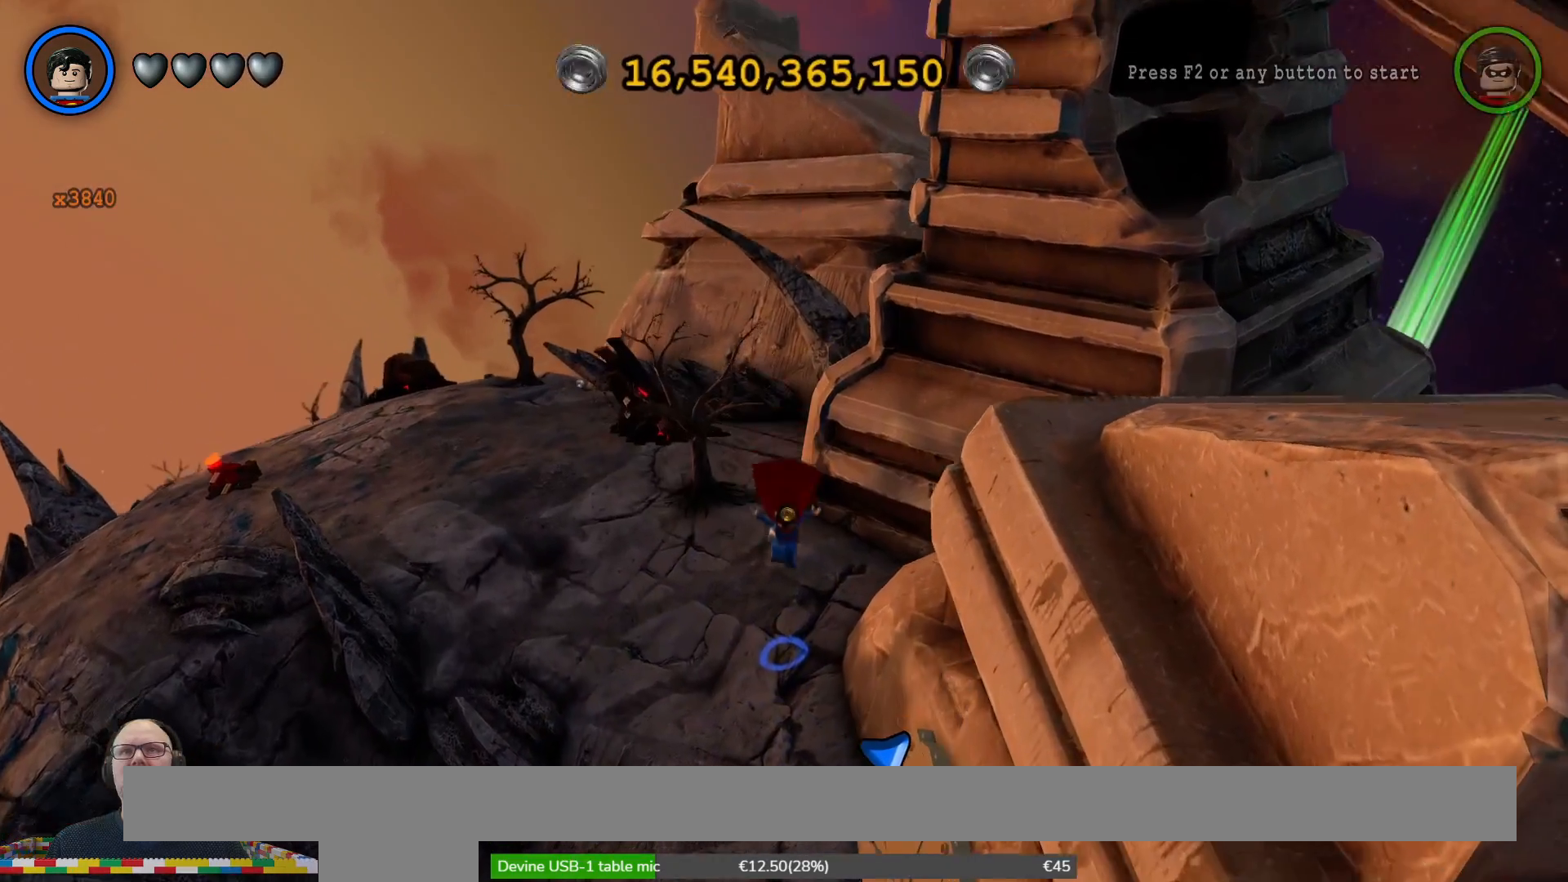
{"buttons": [], "left_stick": "down", "right_stick": "center", "events": [[67, "left_stick", "down"]]}
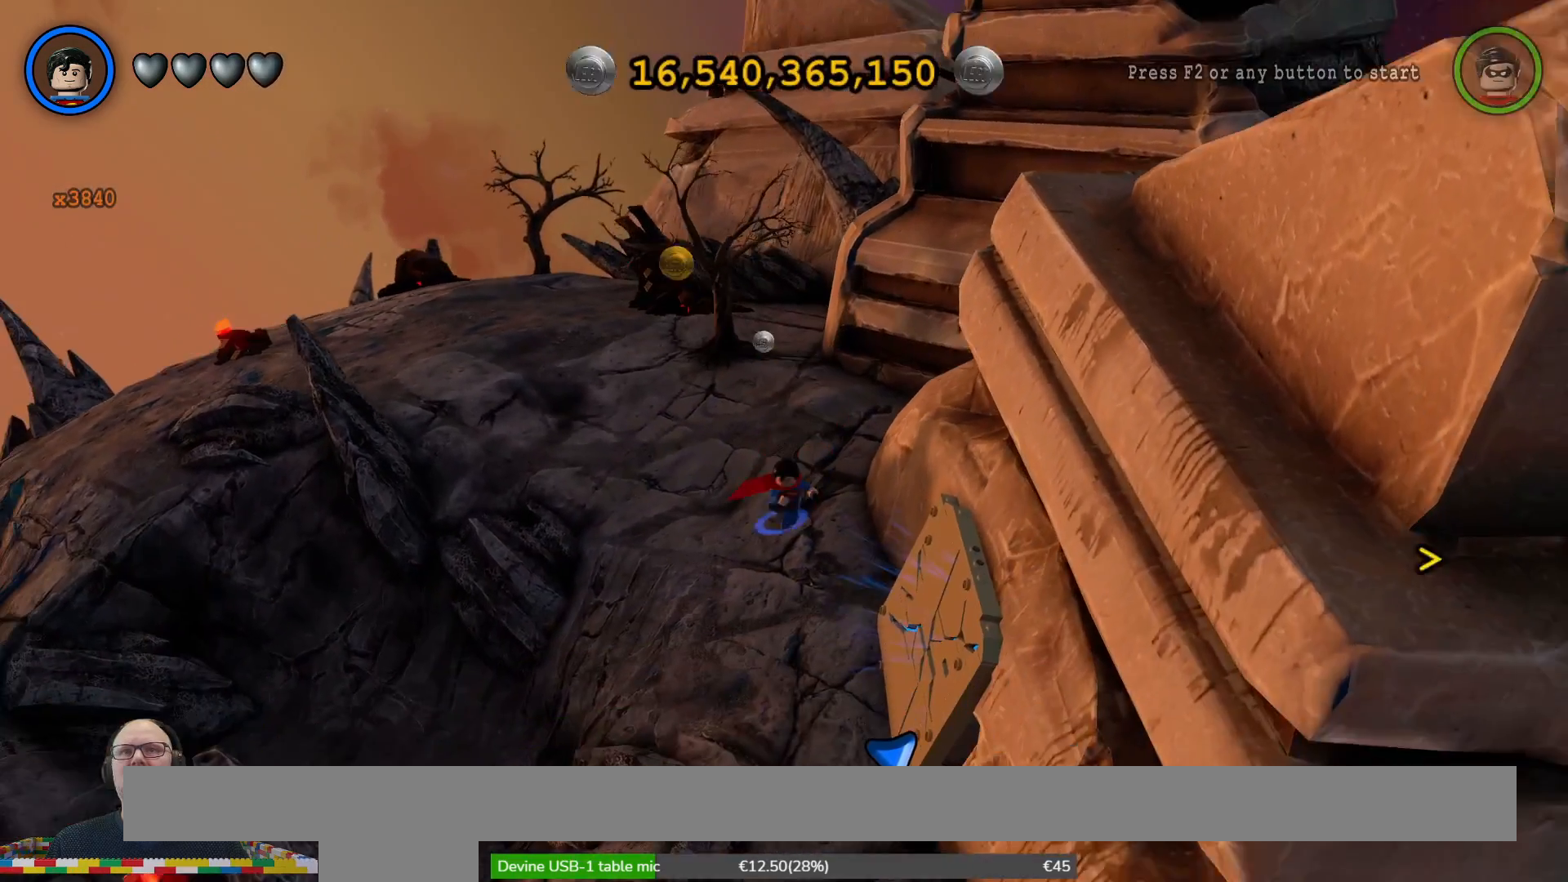
{"buttons": [], "left_stick": "center", "right_stick": "center", "events": [[400, "left_stick", "center"]]}
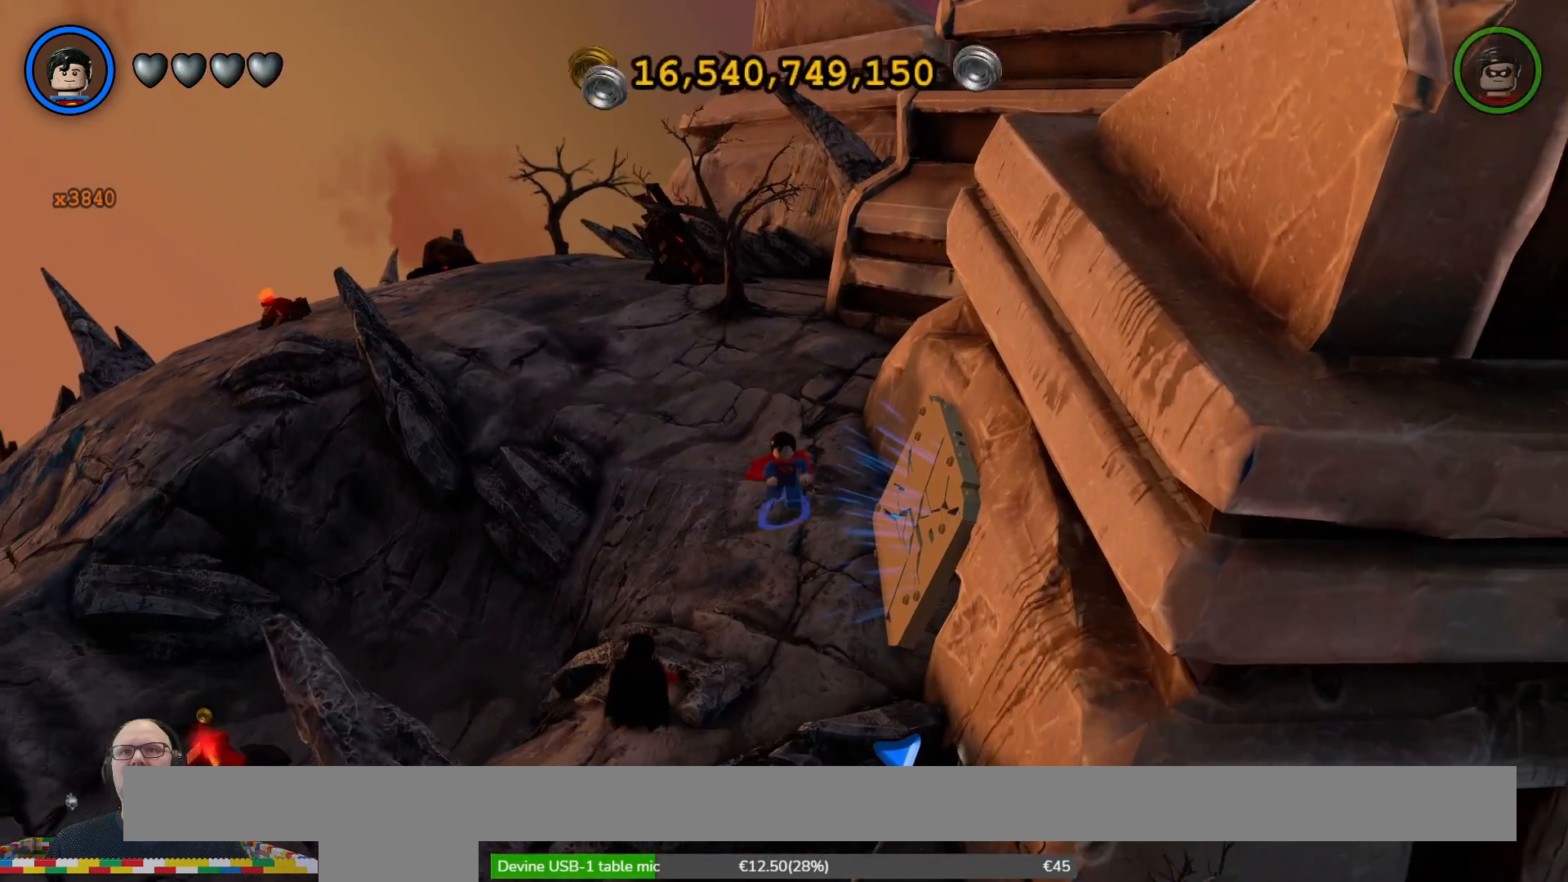
{"buttons": [], "left_stick": "down-right", "right_stick": "center", "events": [[167, "left_stick", "down"], [367, "left_stick", "down-right"]]}
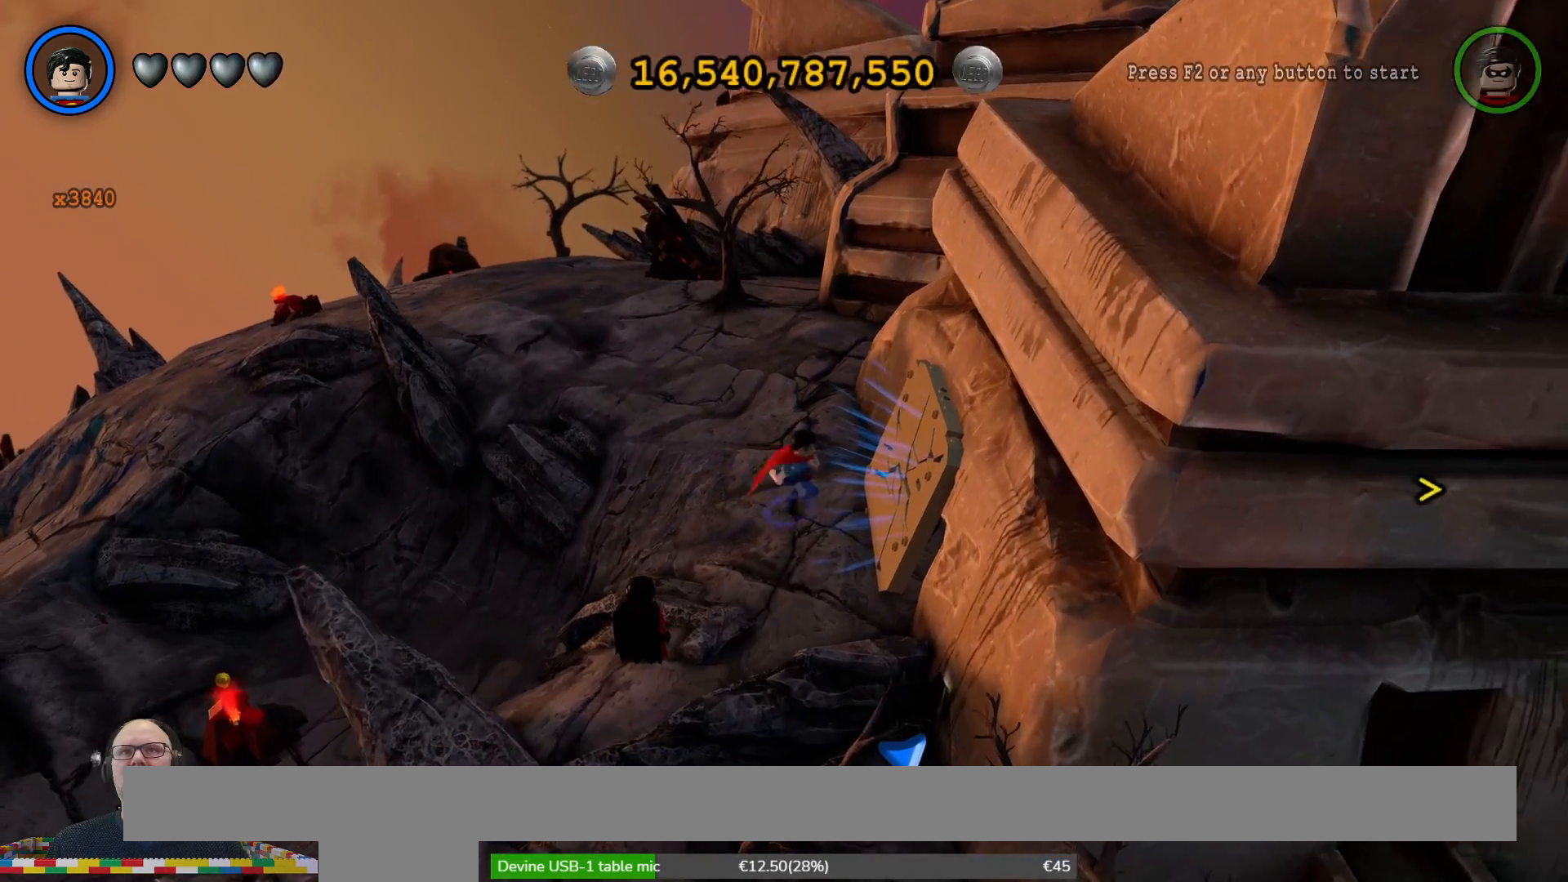
{"buttons": [], "left_stick": "center", "right_stick": "center", "events": [[33, "left_stick", "right"], [133, "left_stick", "center"]]}
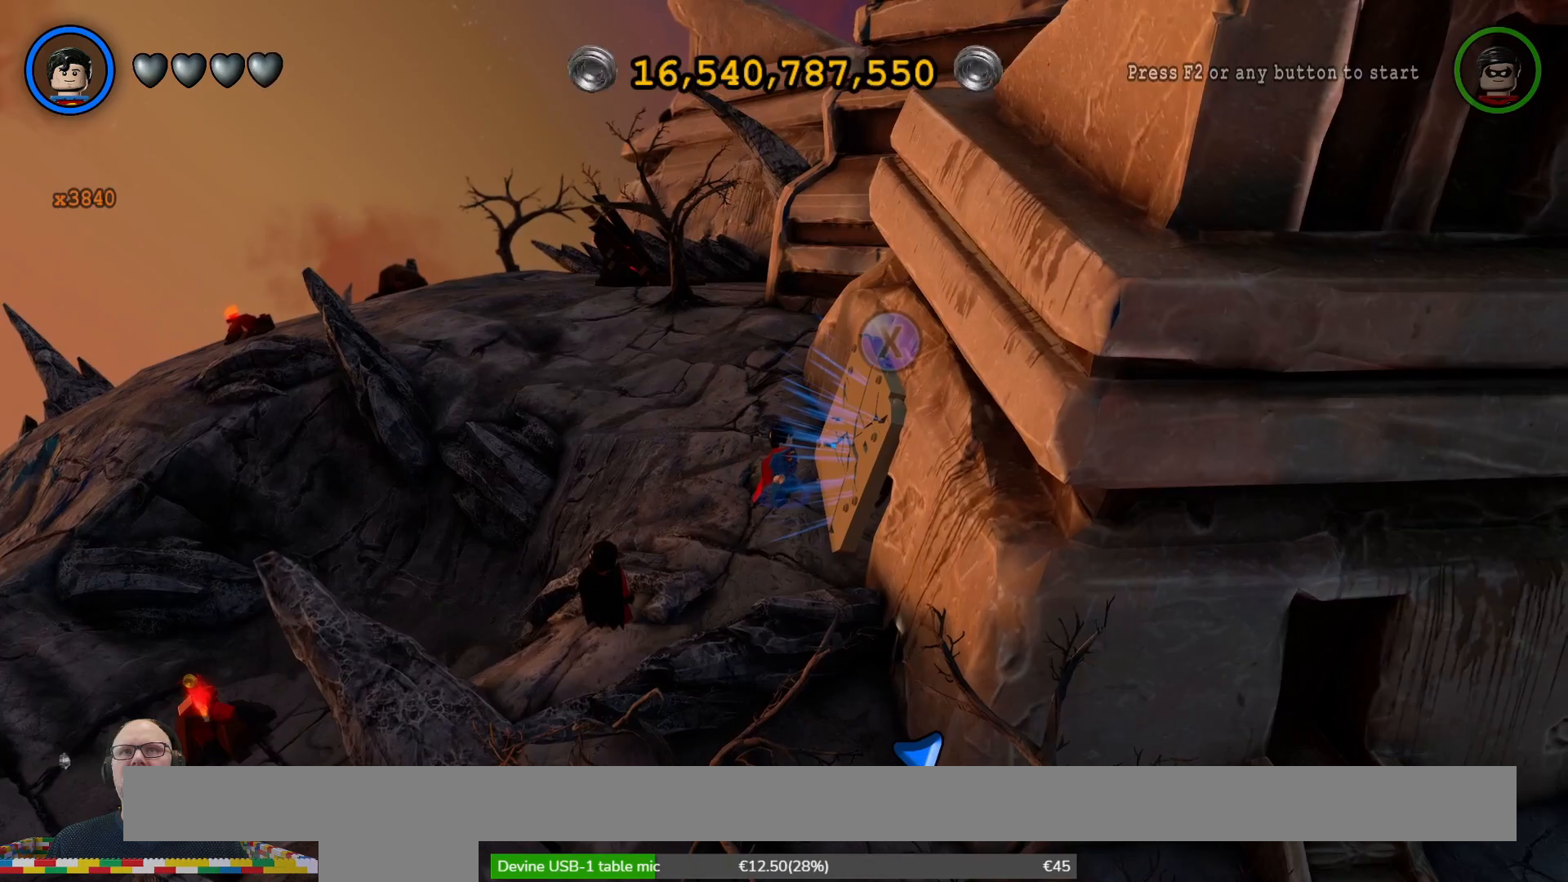
{"buttons": [], "left_stick": "center", "right_stick": "center", "events": [[33, "left_stick", "right"], [200, "X", "down"], [233, "left_stick", "center"], [267, "X", "up"], [400, "X", "down"], [467, "X", "up"]]}
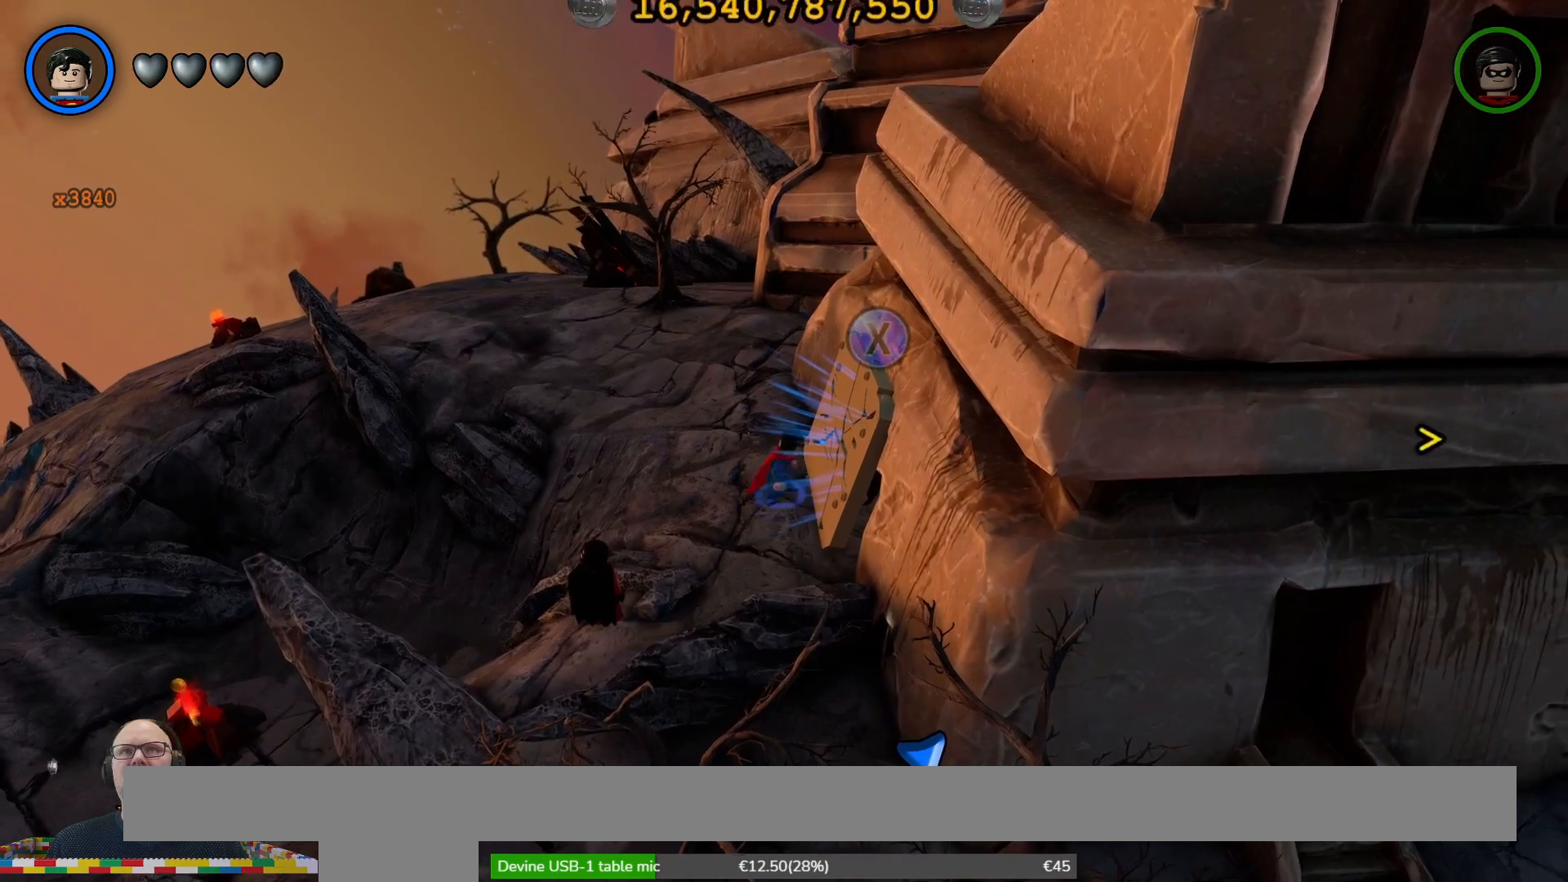
{"buttons": [], "left_stick": "center", "right_stick": "center", "events": [[33, "X", "down"], [133, "X", "up"]]}
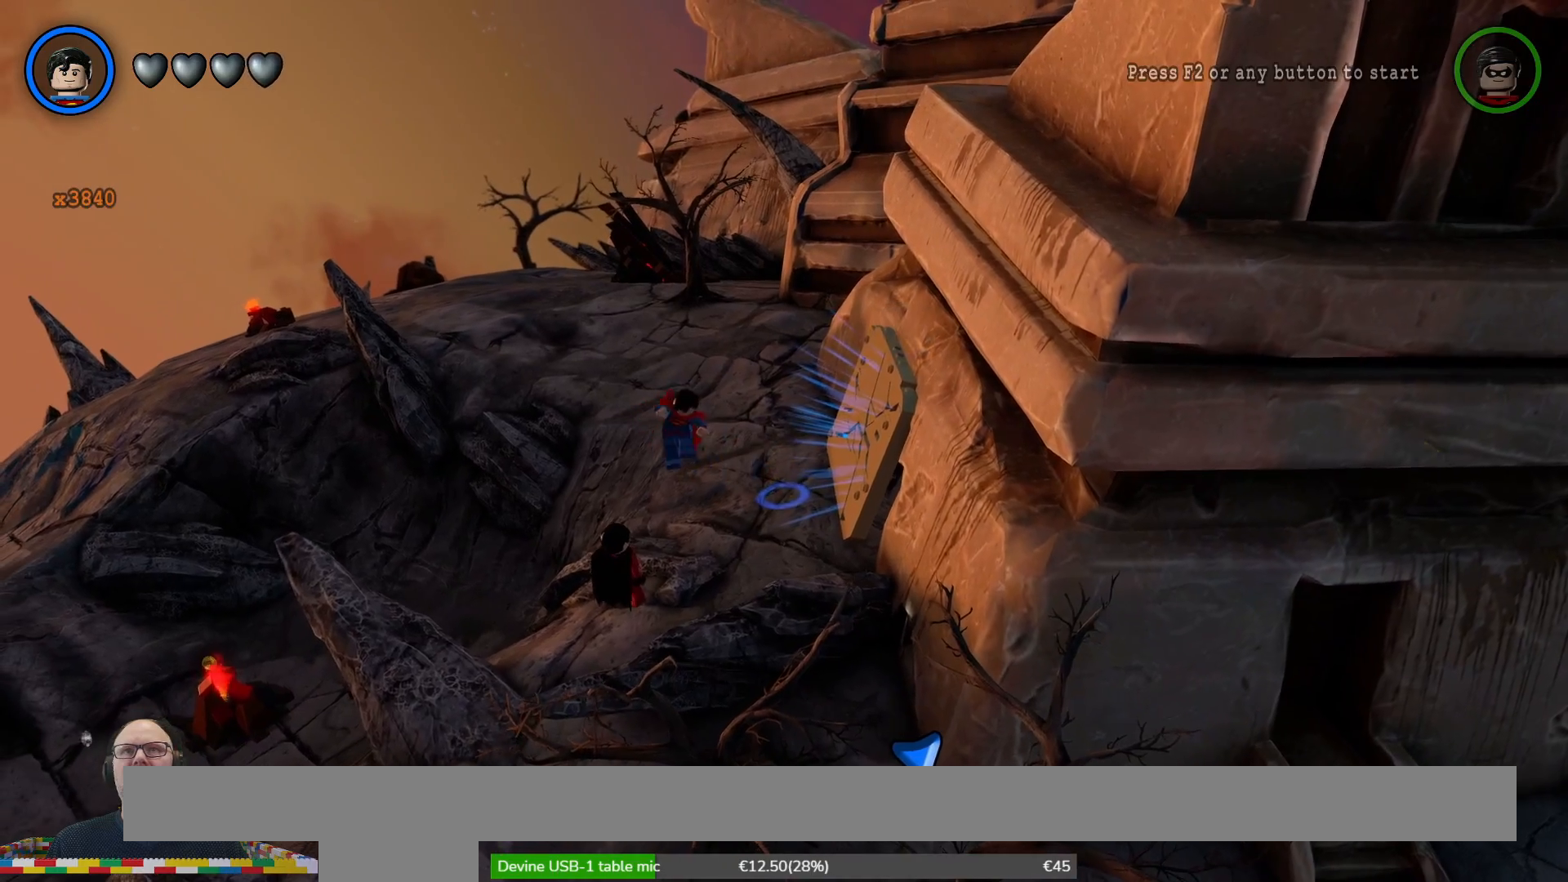
{"buttons": [], "left_stick": "center", "right_stick": "center", "events": []}
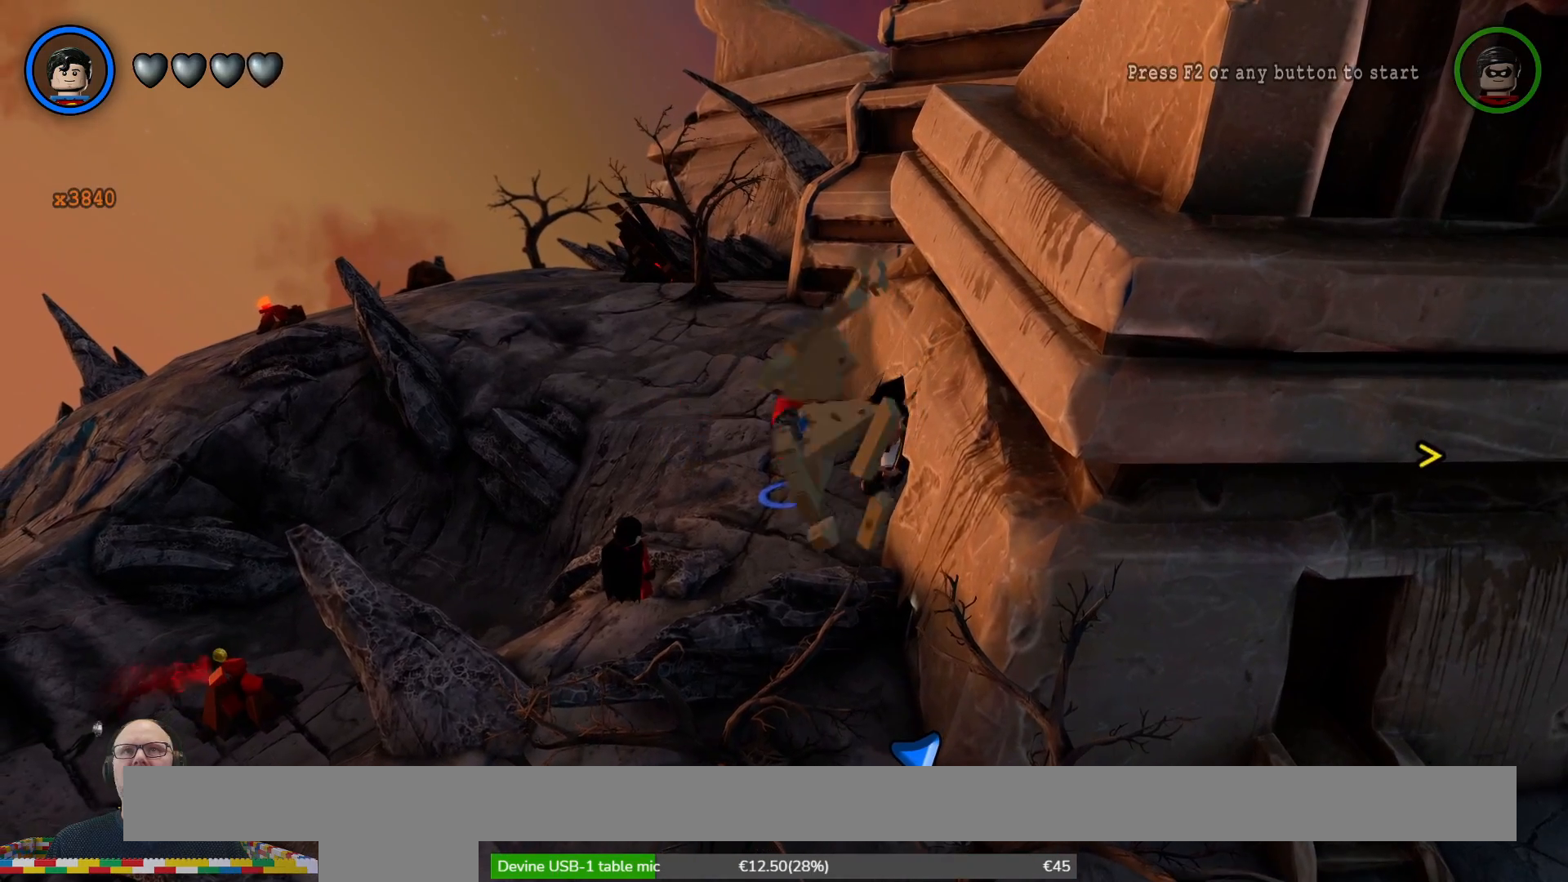
{"buttons": [], "left_stick": "center", "right_stick": "center", "events": []}
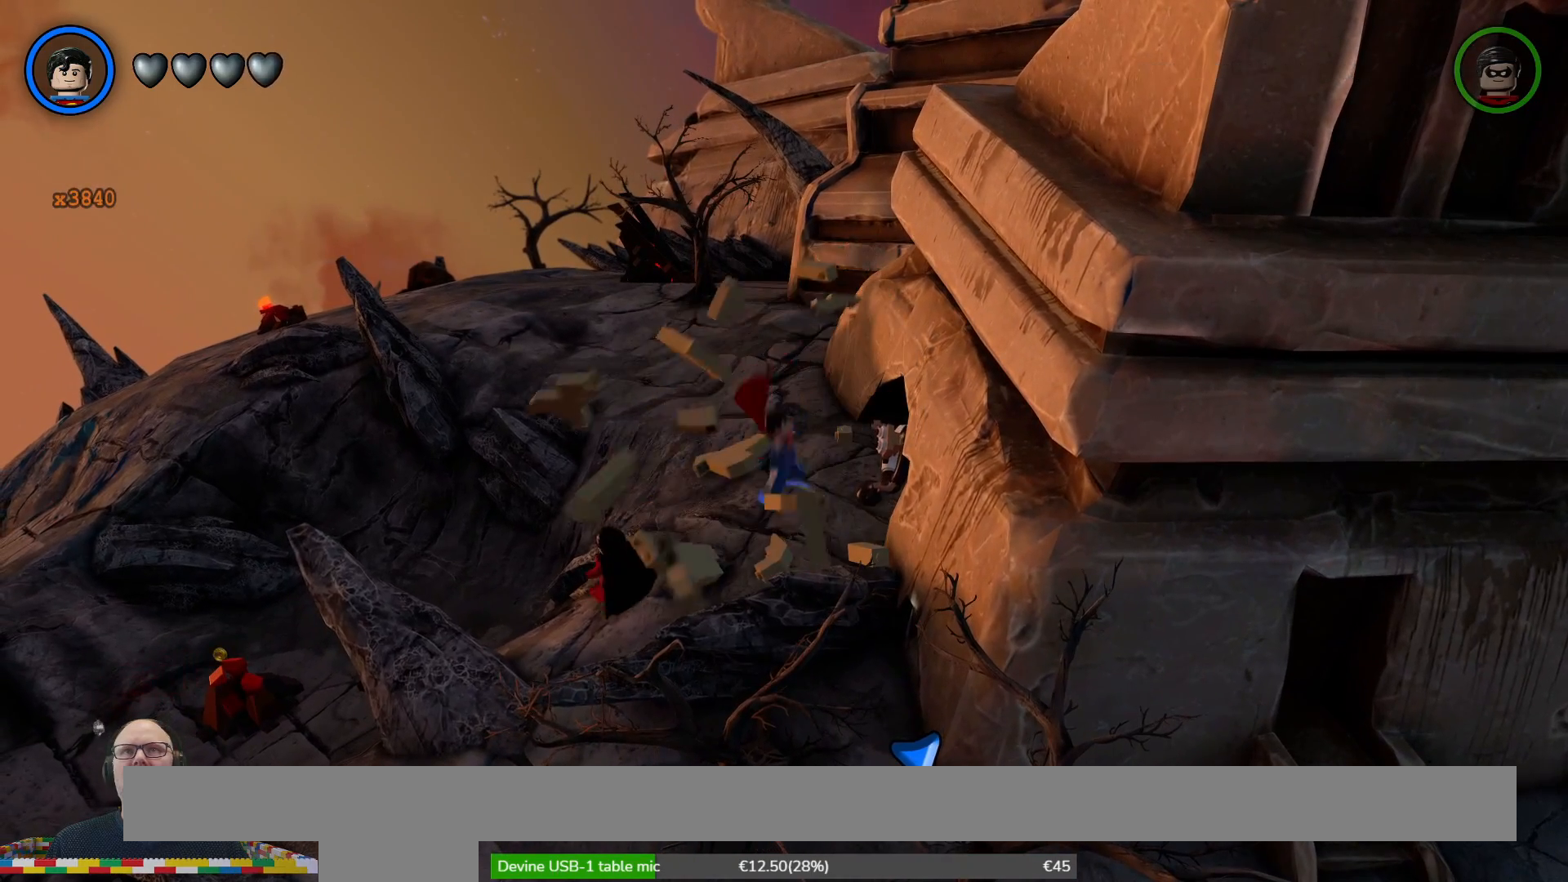
{"buttons": [], "left_stick": "right", "right_stick": "center", "events": [[500, "left_stick", "right"]]}
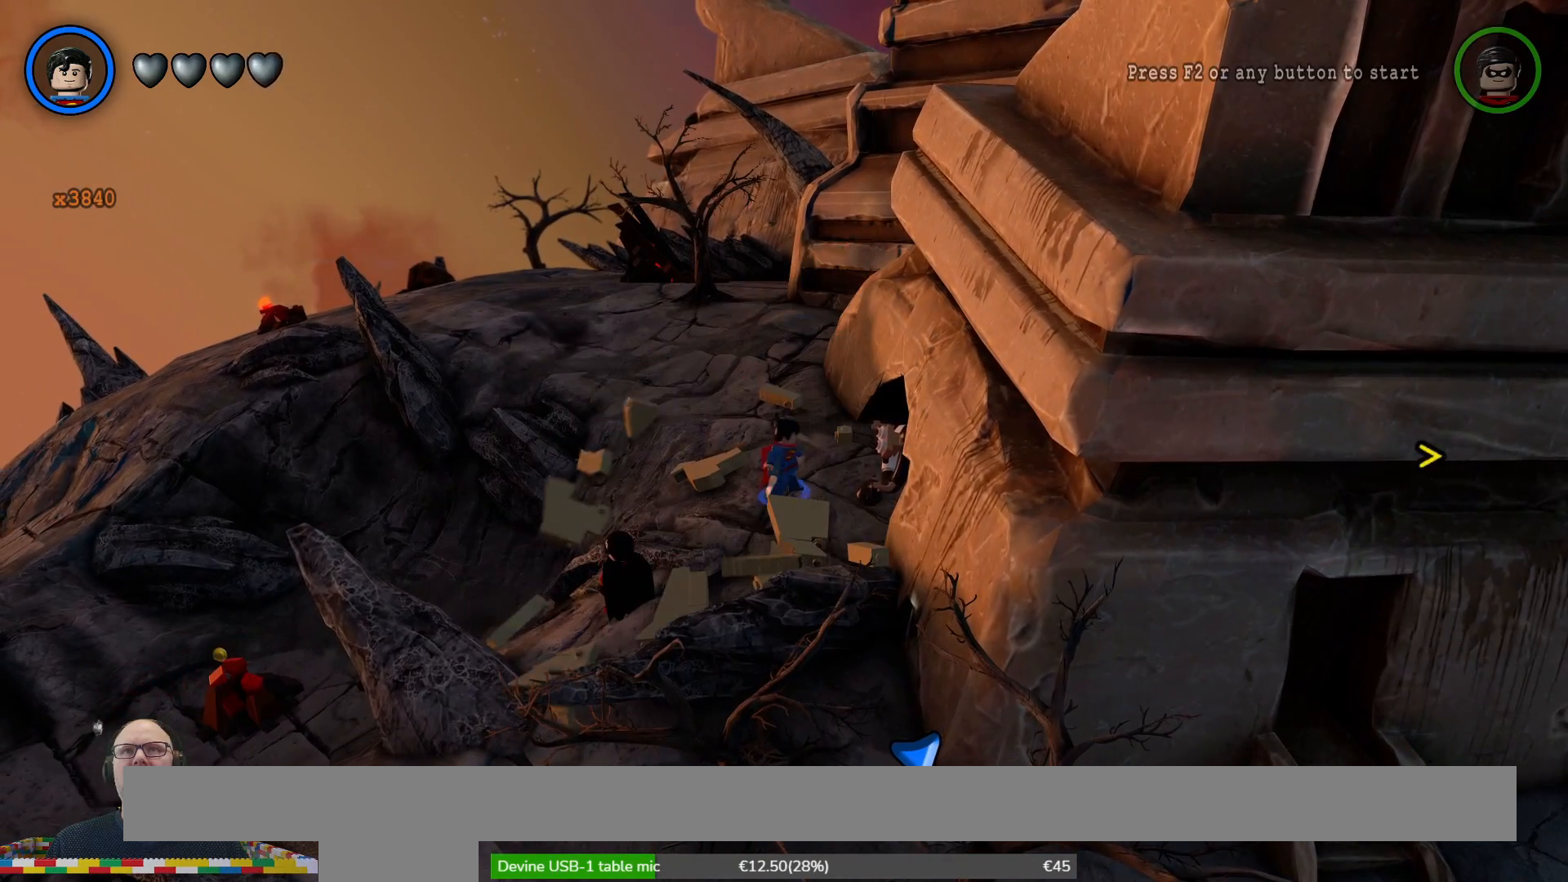
{"buttons": [], "left_stick": "center", "right_stick": "center", "events": [[100, "left_stick", "up-right"], [267, "left_stick", "center"]]}
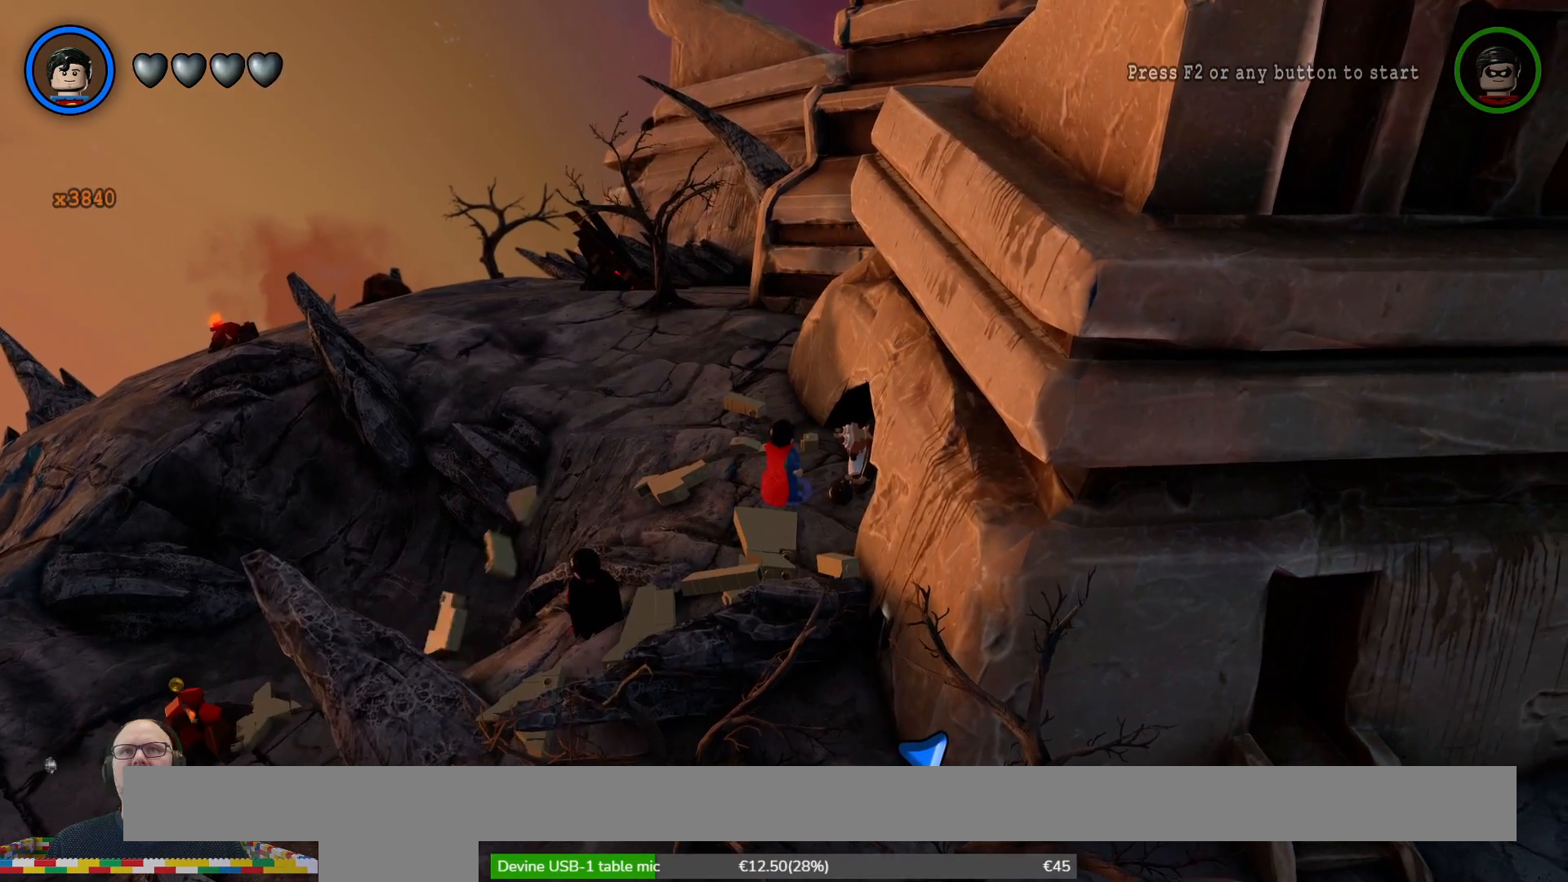
{"buttons": [], "left_stick": "center", "right_stick": "right", "events": [[133, "right_stick", "right"]]}
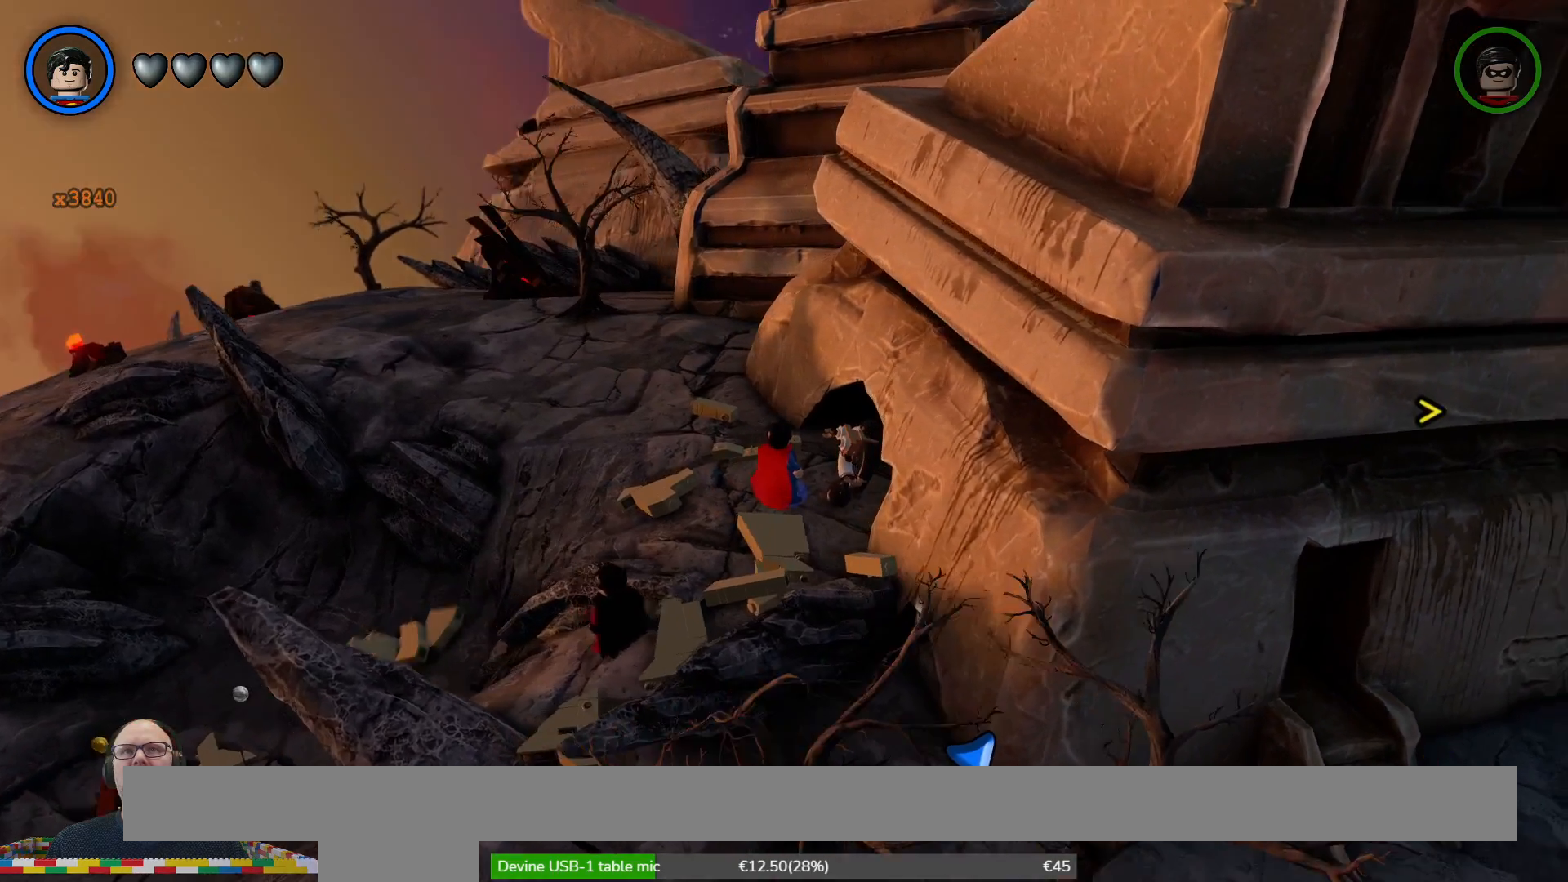
{"buttons": [], "left_stick": "center", "right_stick": "right", "events": []}
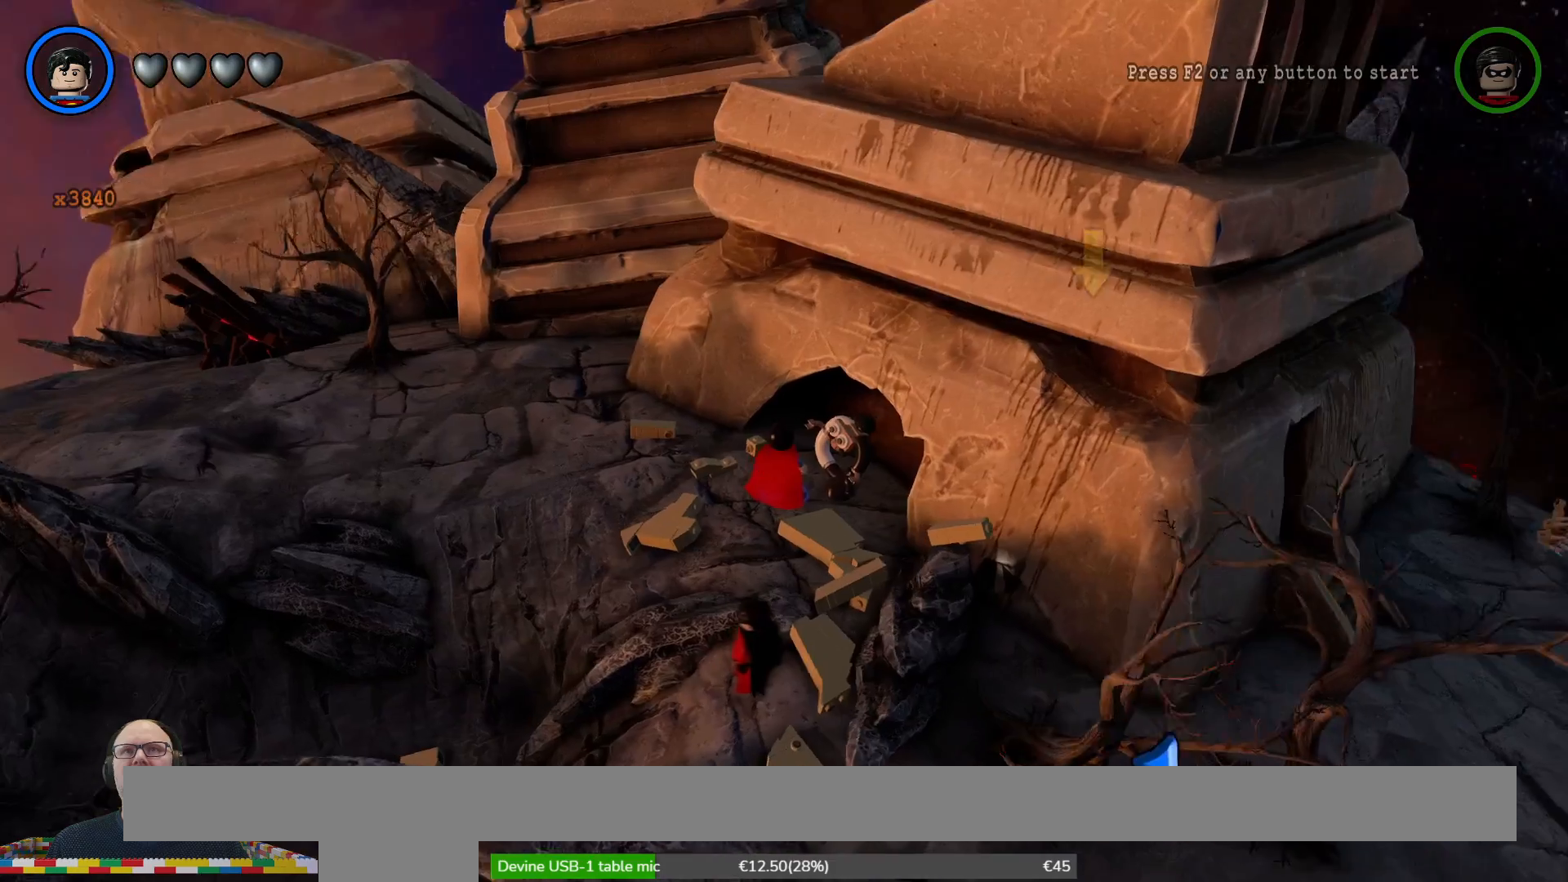
{"buttons": [], "left_stick": "center", "right_stick": "right", "events": []}
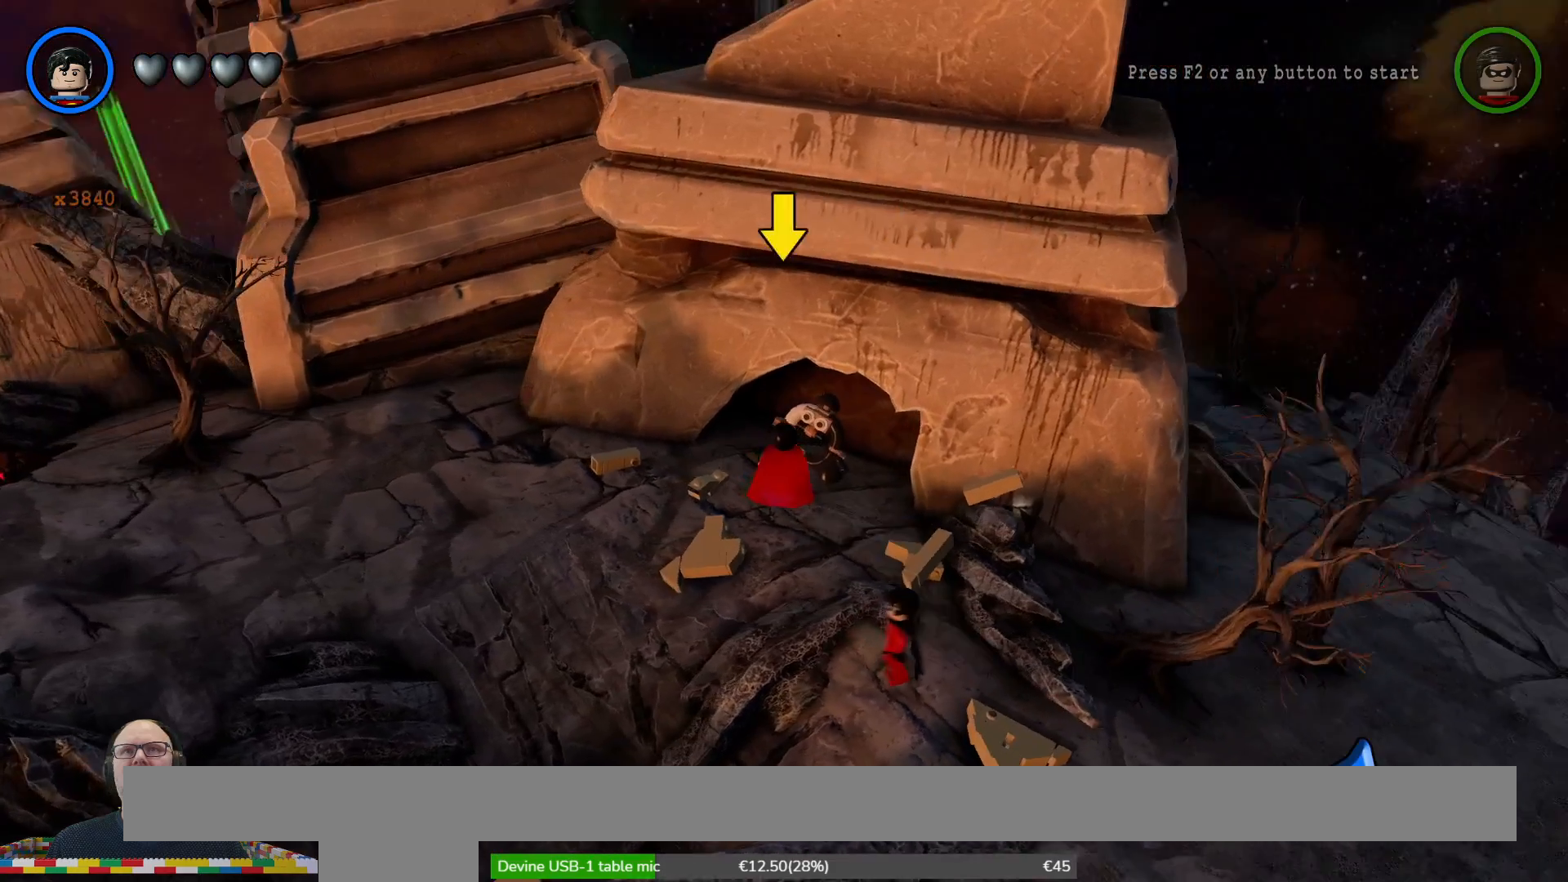
{"buttons": [], "left_stick": "center", "right_stick": "center", "events": [[67, "right_stick", "center"]]}
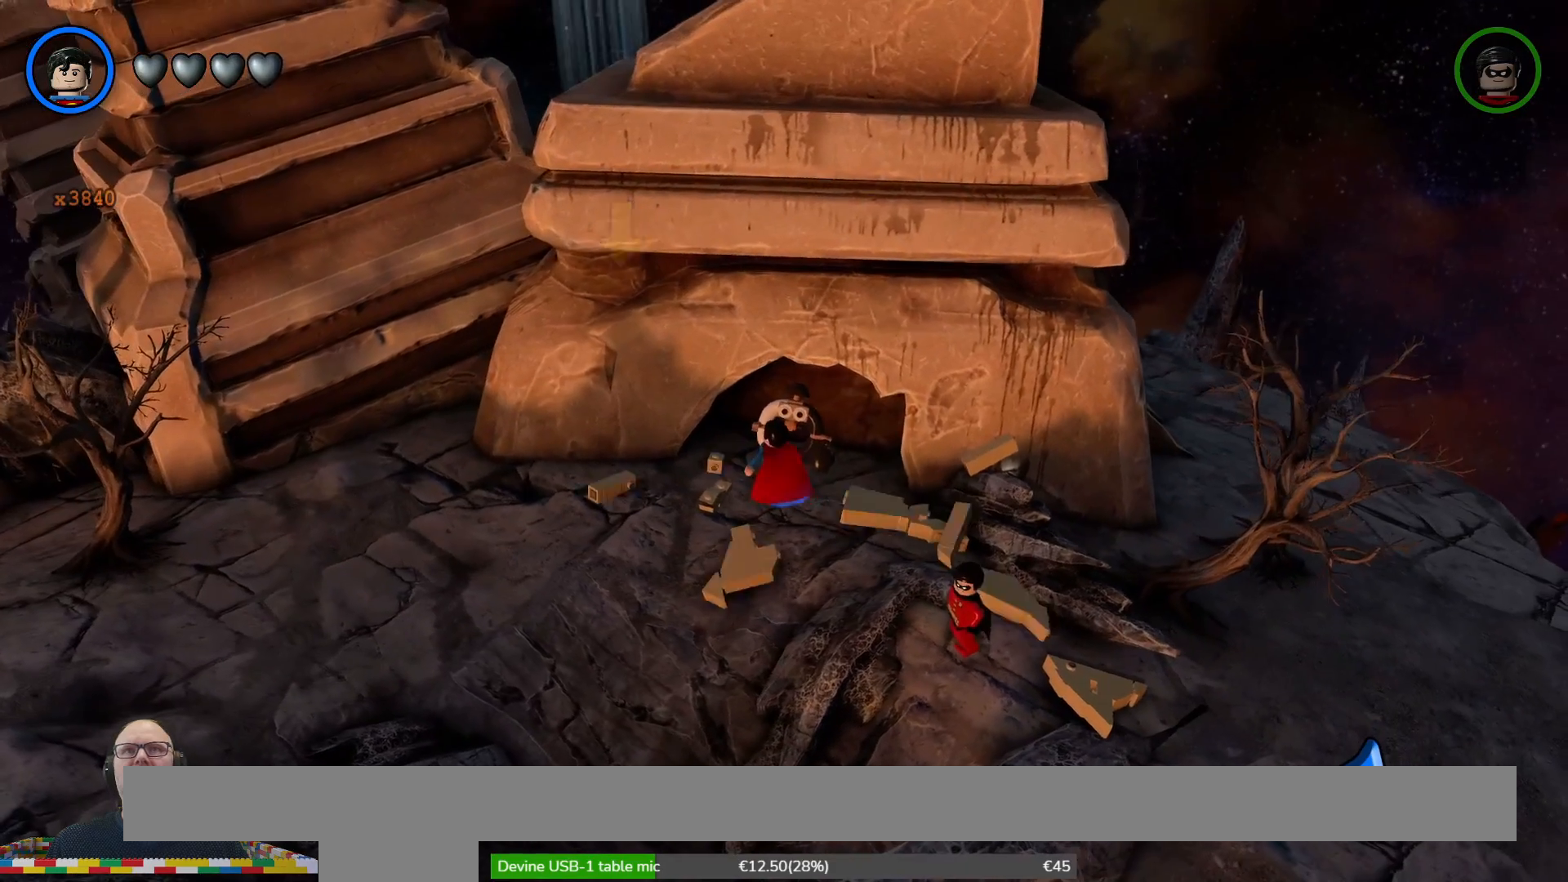
{"buttons": ["X"], "left_stick": "center", "right_stick": "center", "events": [[233, "left_stick", "up-right"], [267, "X", "down"], [367, "X", "up"], [433, "left_stick", "center"], [467, "X", "down"]]}
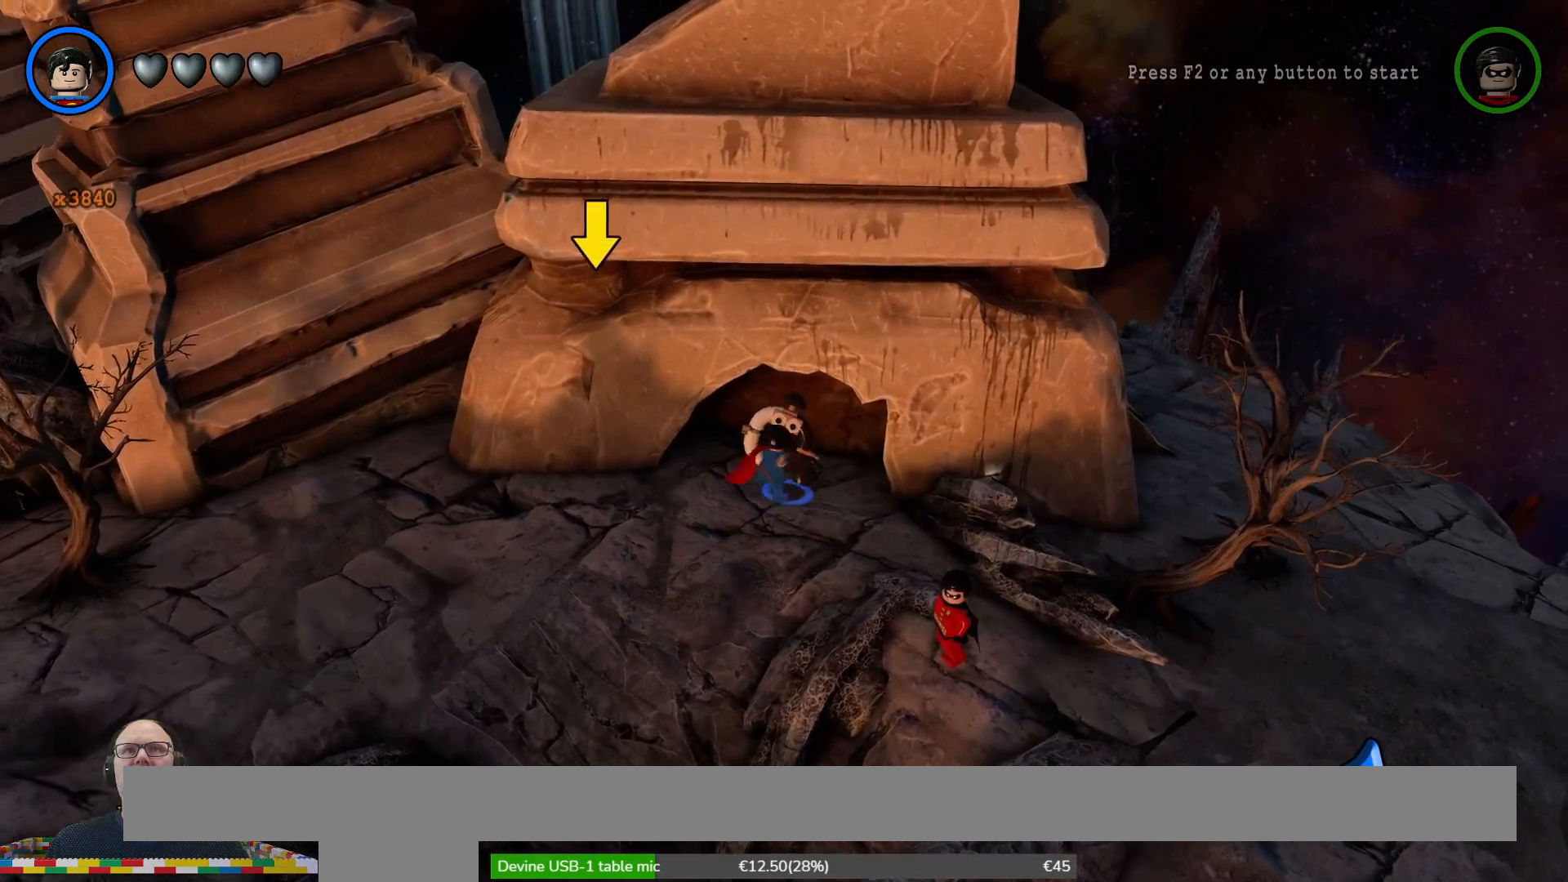
{"buttons": [], "left_stick": "center", "right_stick": "center", "events": [[67, "X", "up"], [133, "X", "down"], [200, "X", "up"]]}
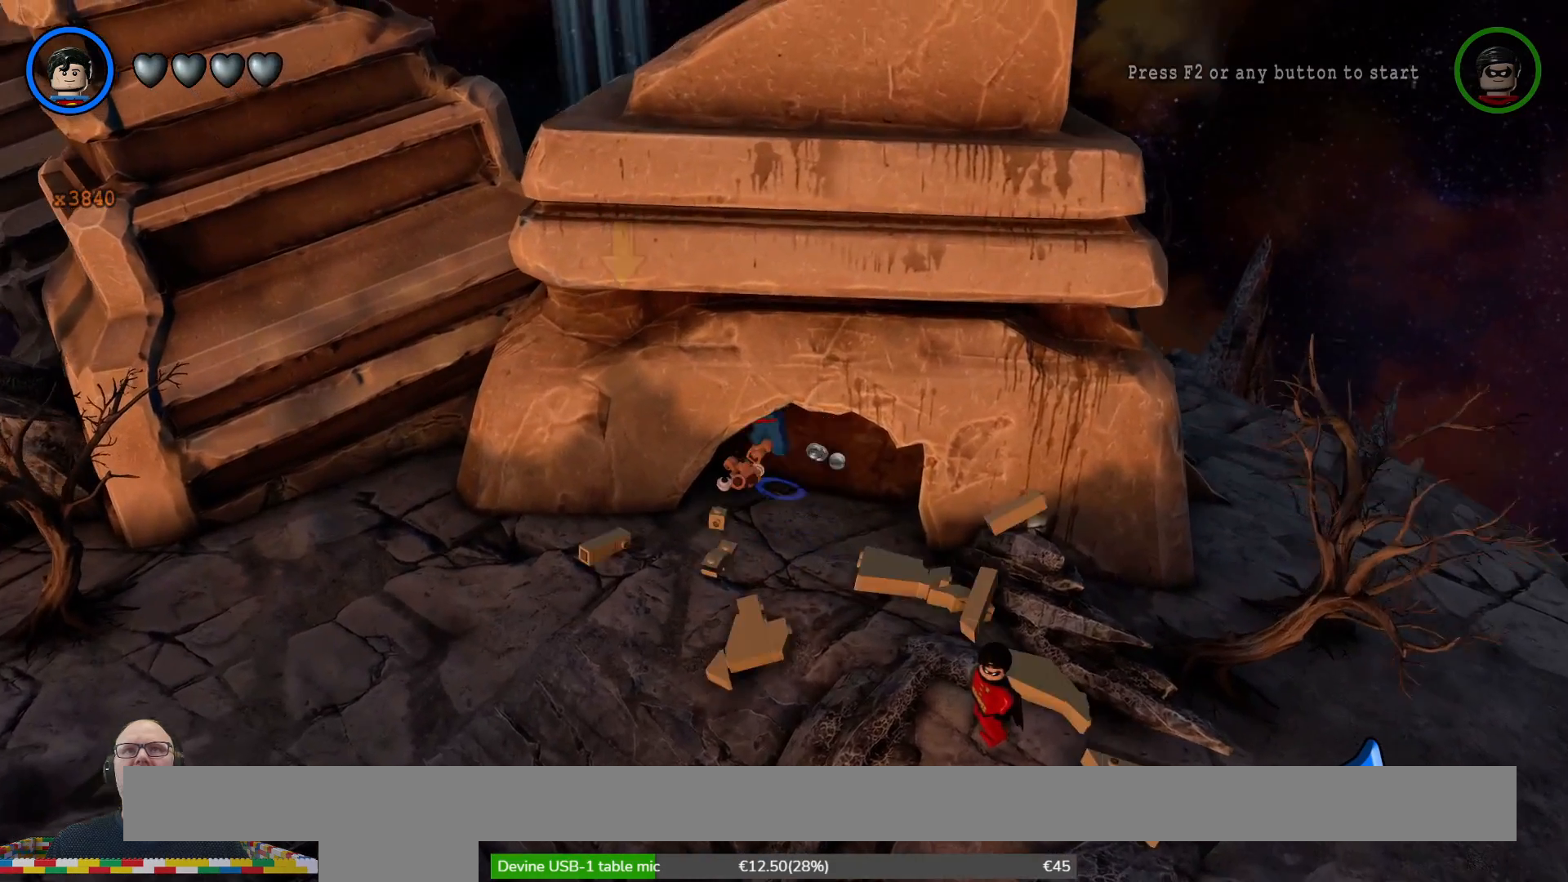
{"buttons": [], "left_stick": "center", "right_stick": "center", "events": []}
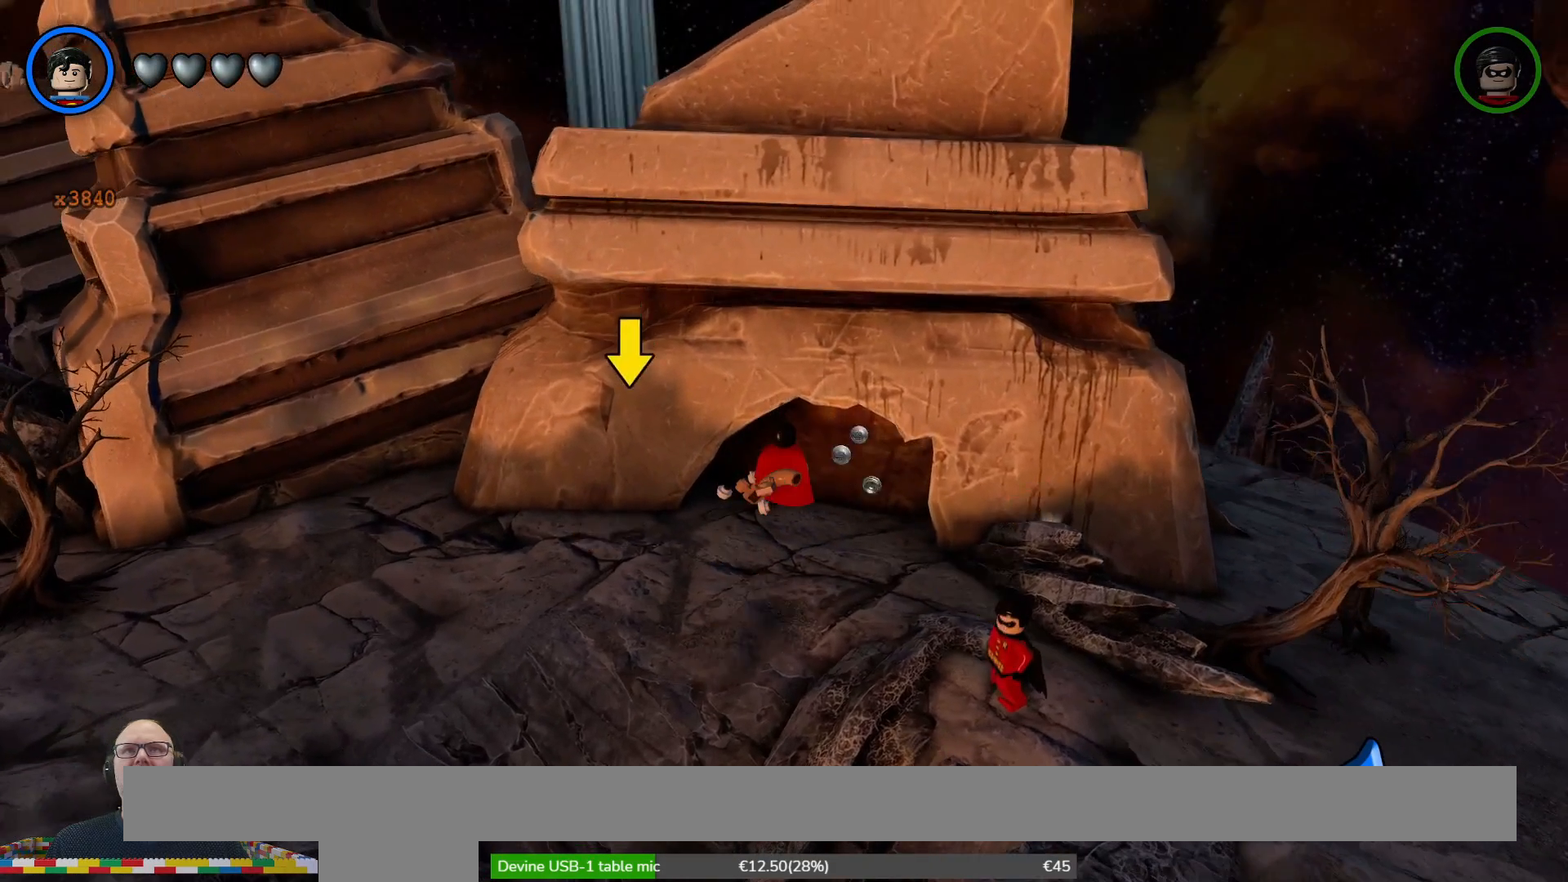
{"buttons": [], "left_stick": "center", "right_stick": "center", "events": []}
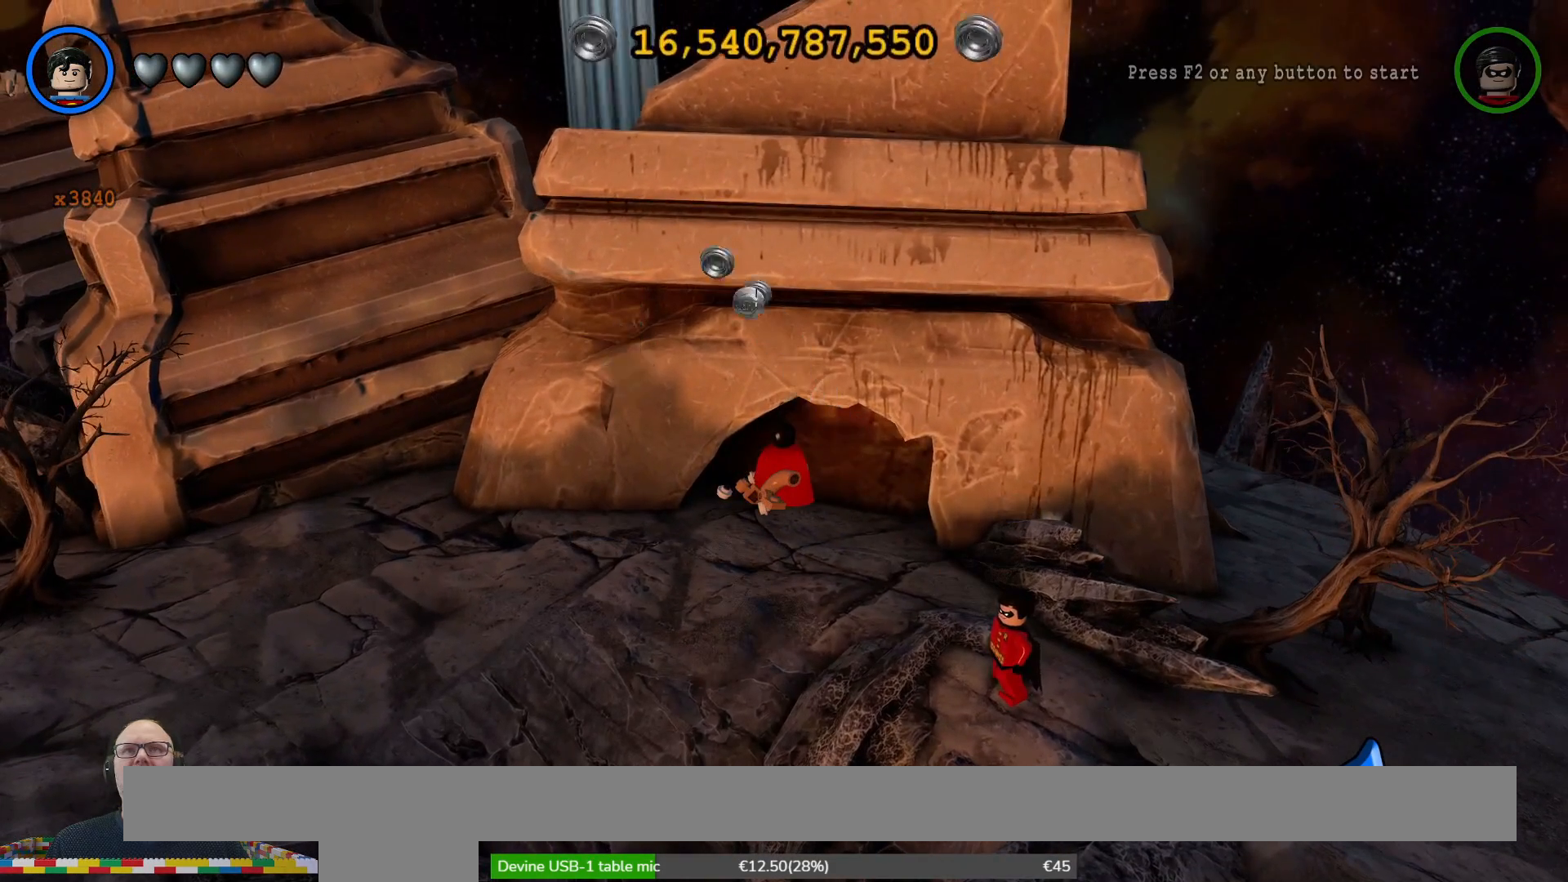
{"buttons": ["A"], "left_stick": "center", "right_stick": "center", "events": [[500, "A", "down"]]}
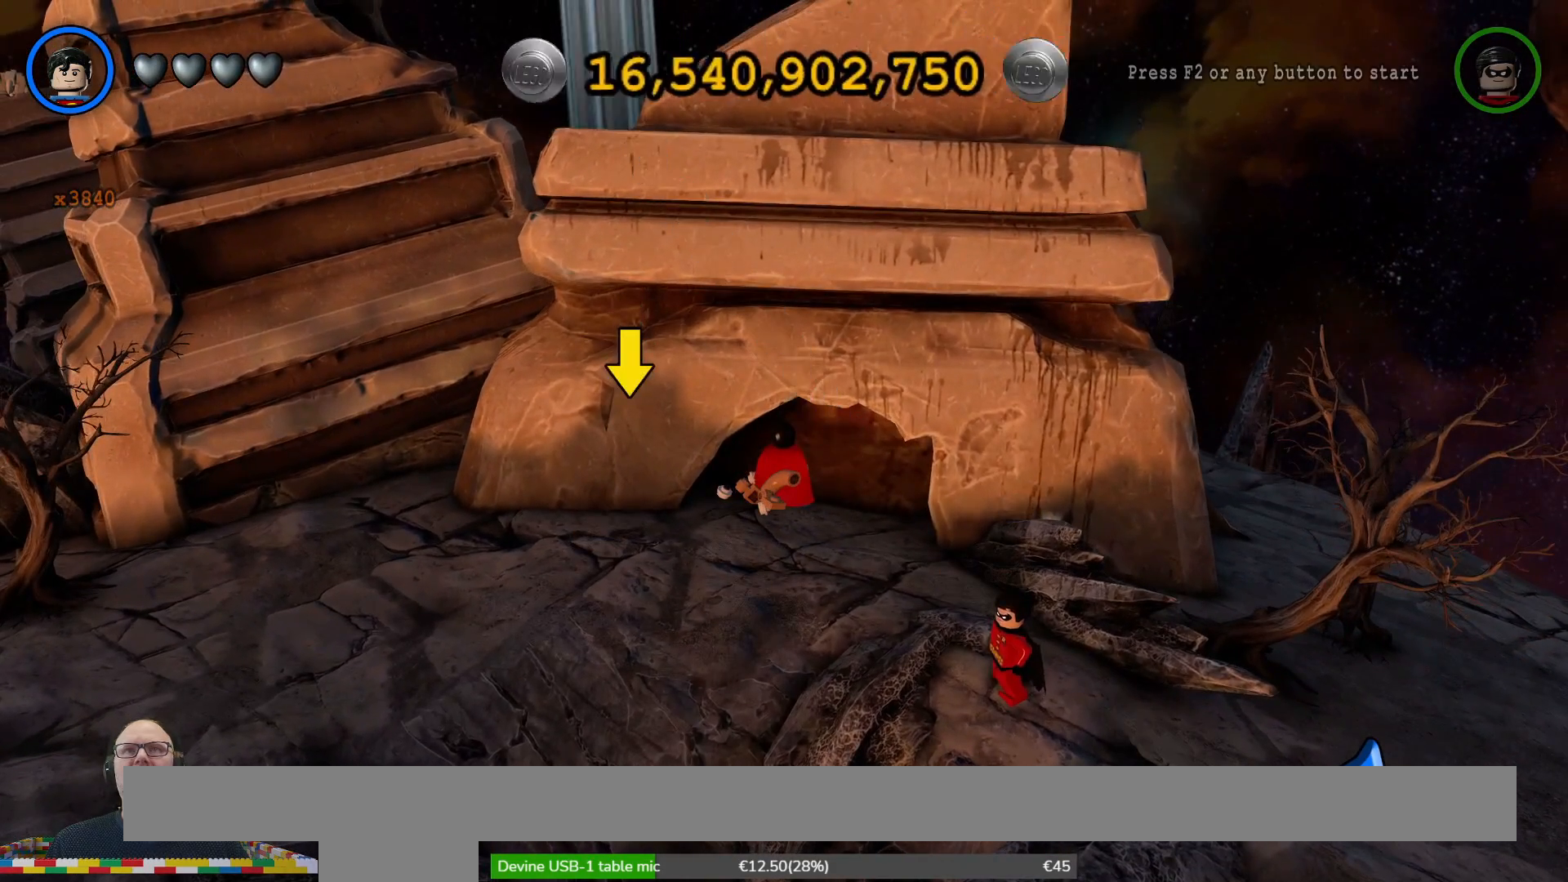
{"buttons": [], "left_stick": "left", "right_stick": "center", "events": [[33, "left_stick", "left"], [133, "A", "up"], [267, "A", "down"], [400, "A", "up"]]}
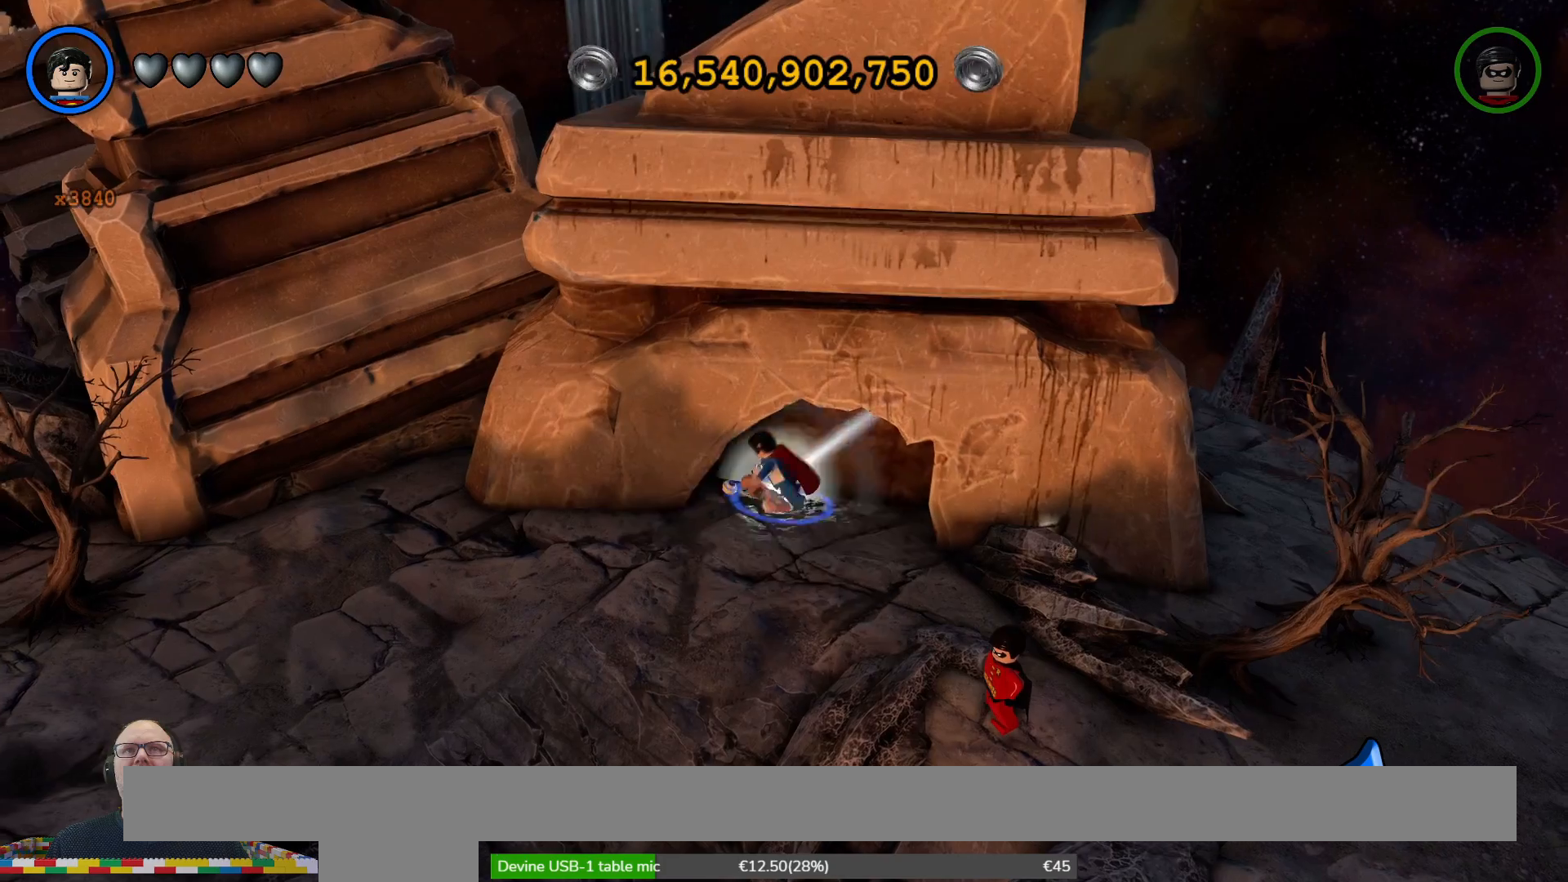
{"buttons": [], "left_stick": "right", "right_stick": "center", "events": [[167, "left_stick", "up-left"], [367, "left_stick", "up-right"], [467, "left_stick", "right"]]}
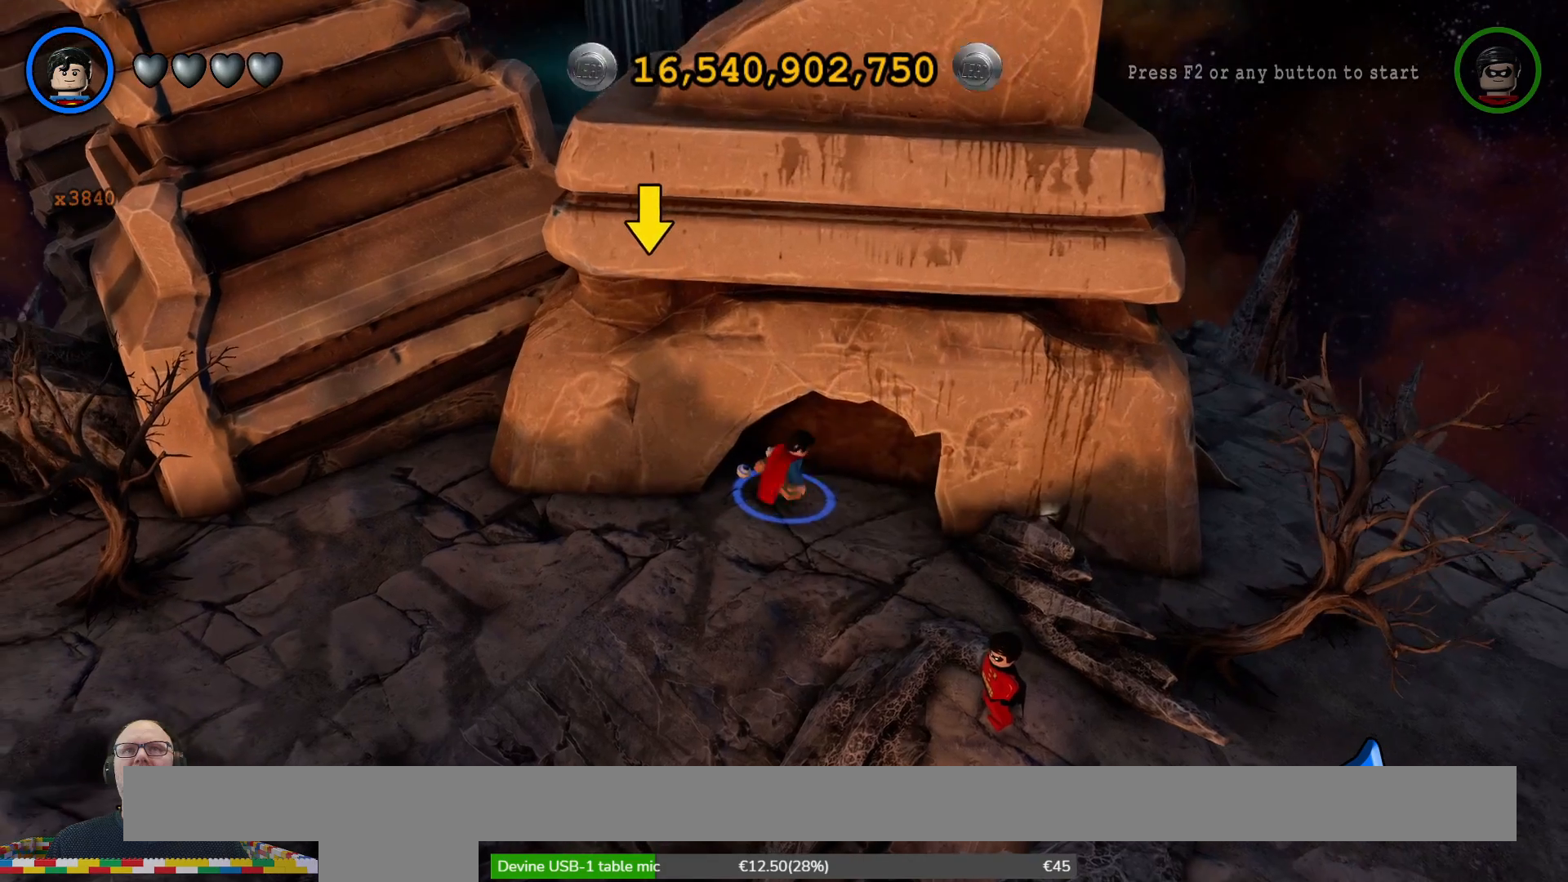
{"buttons": [], "left_stick": "down-left", "right_stick": "center", "events": [[133, "left_stick", "down-right"], [267, "left_stick", "down"], [400, "left_stick", "down-left"]]}
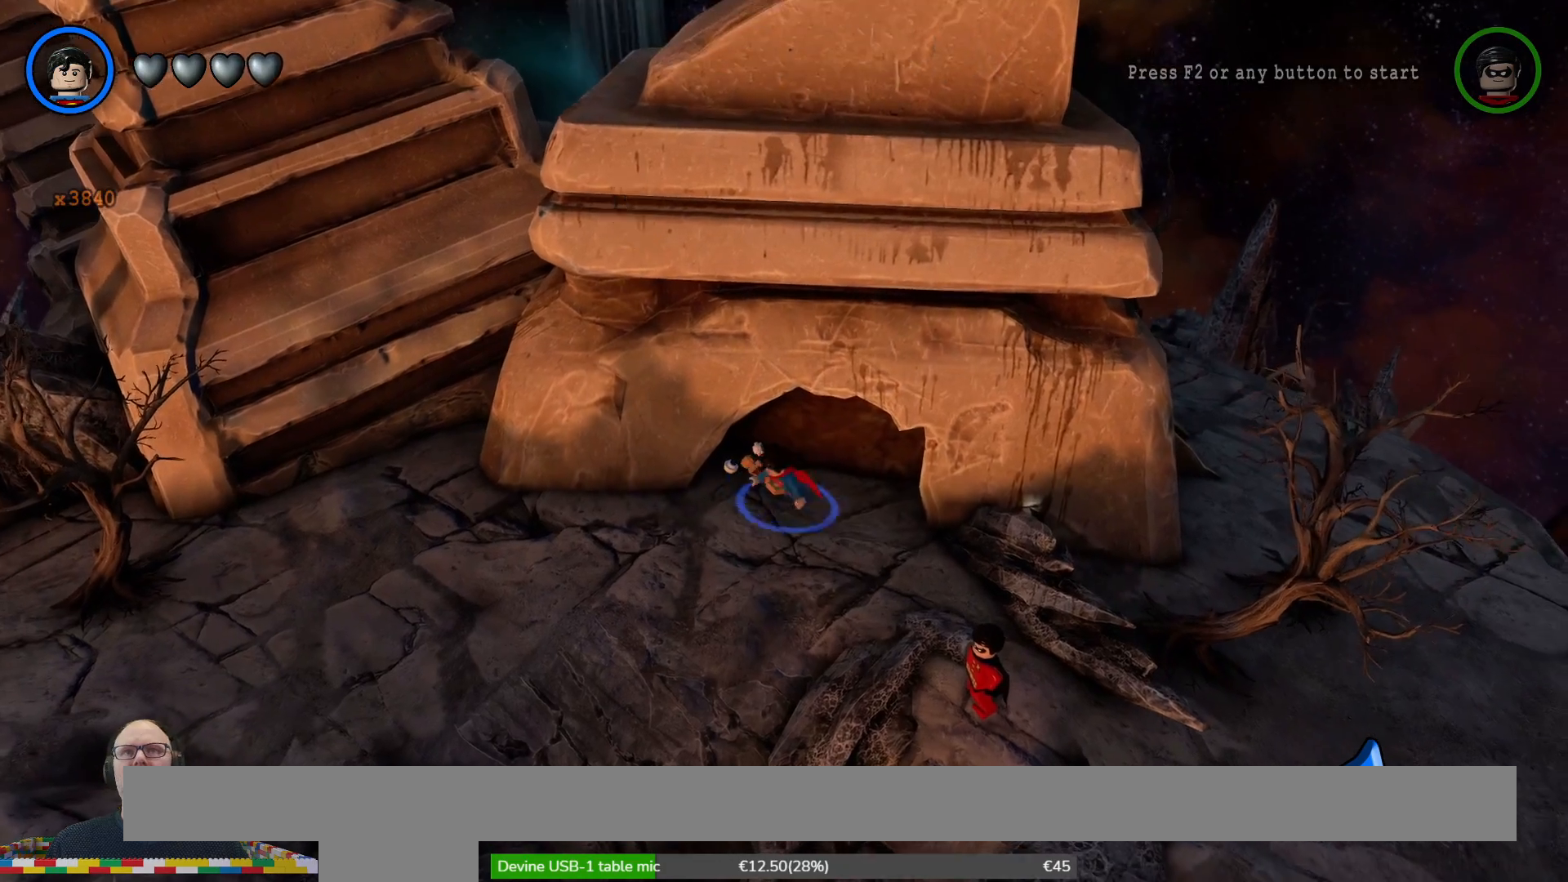
{"buttons": [], "left_stick": "center", "right_stick": "center", "events": [[300, "left_stick", "center"], [400, "B", "down"], [500, "B", "up"]]}
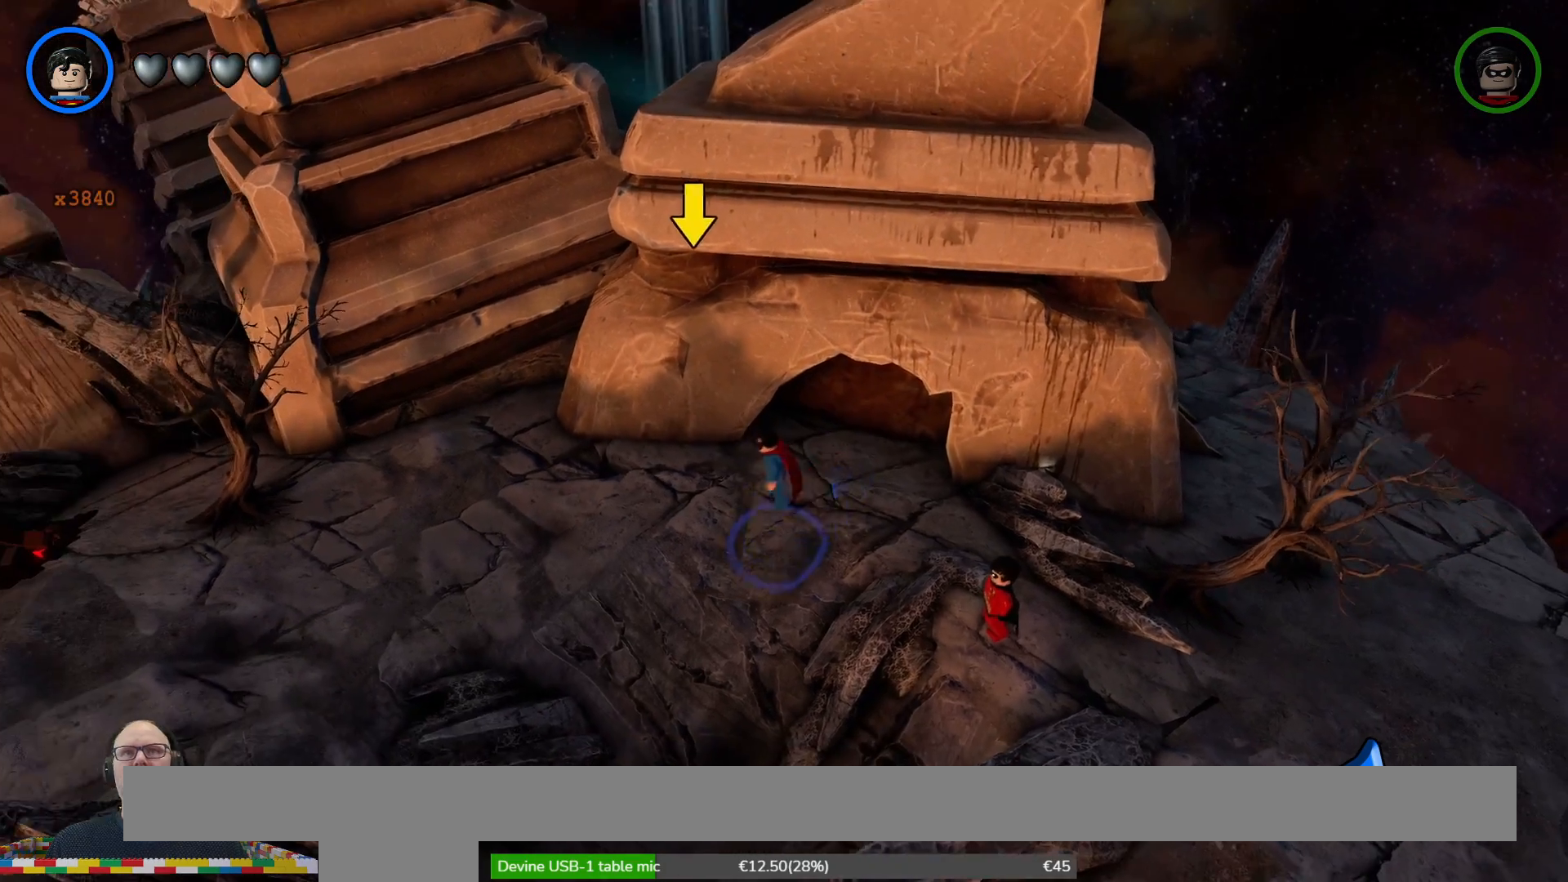
{"buttons": [], "left_stick": "left", "right_stick": "center", "events": [[467, "left_stick", "left"]]}
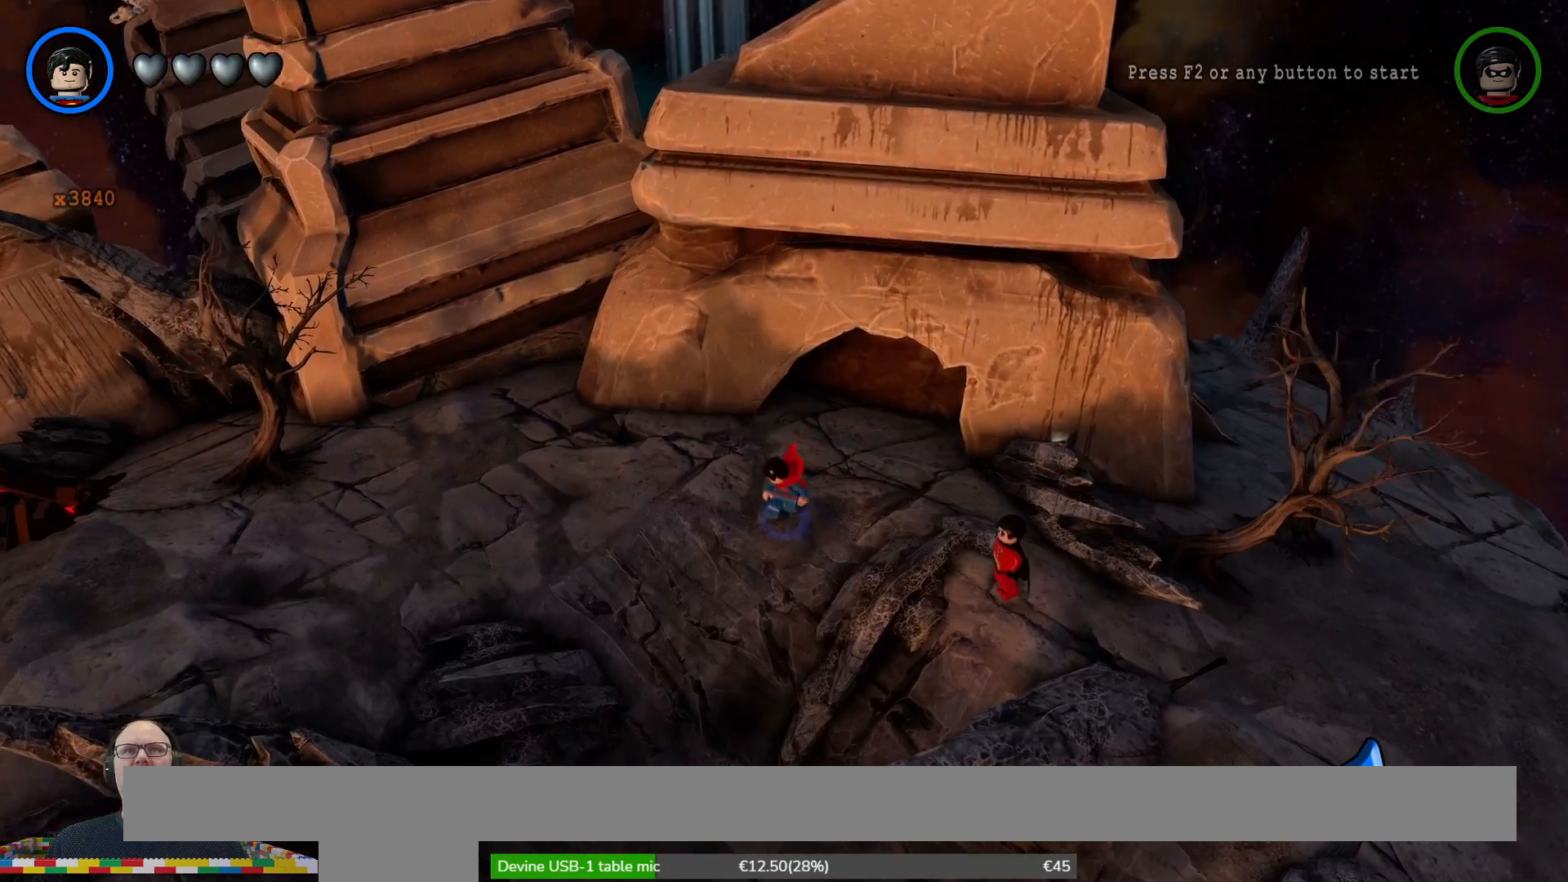
{"buttons": [], "left_stick": "up-left", "right_stick": "center", "events": [[333, "left_stick", "up-left"]]}
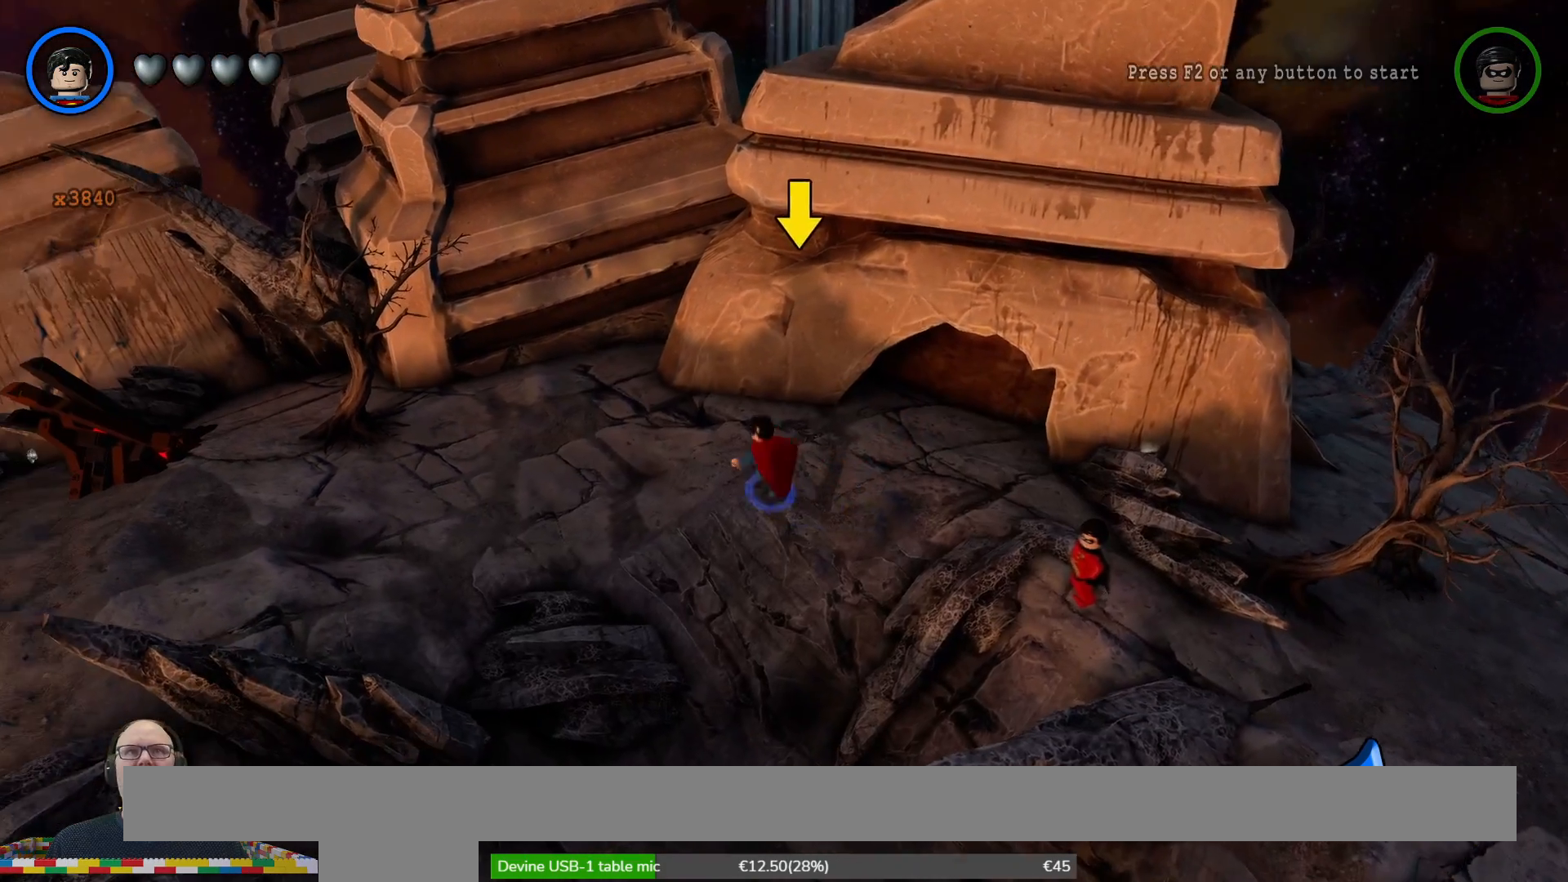
{"buttons": [], "left_stick": "left", "right_stick": "center", "events": [[367, "left_stick", "left"]]}
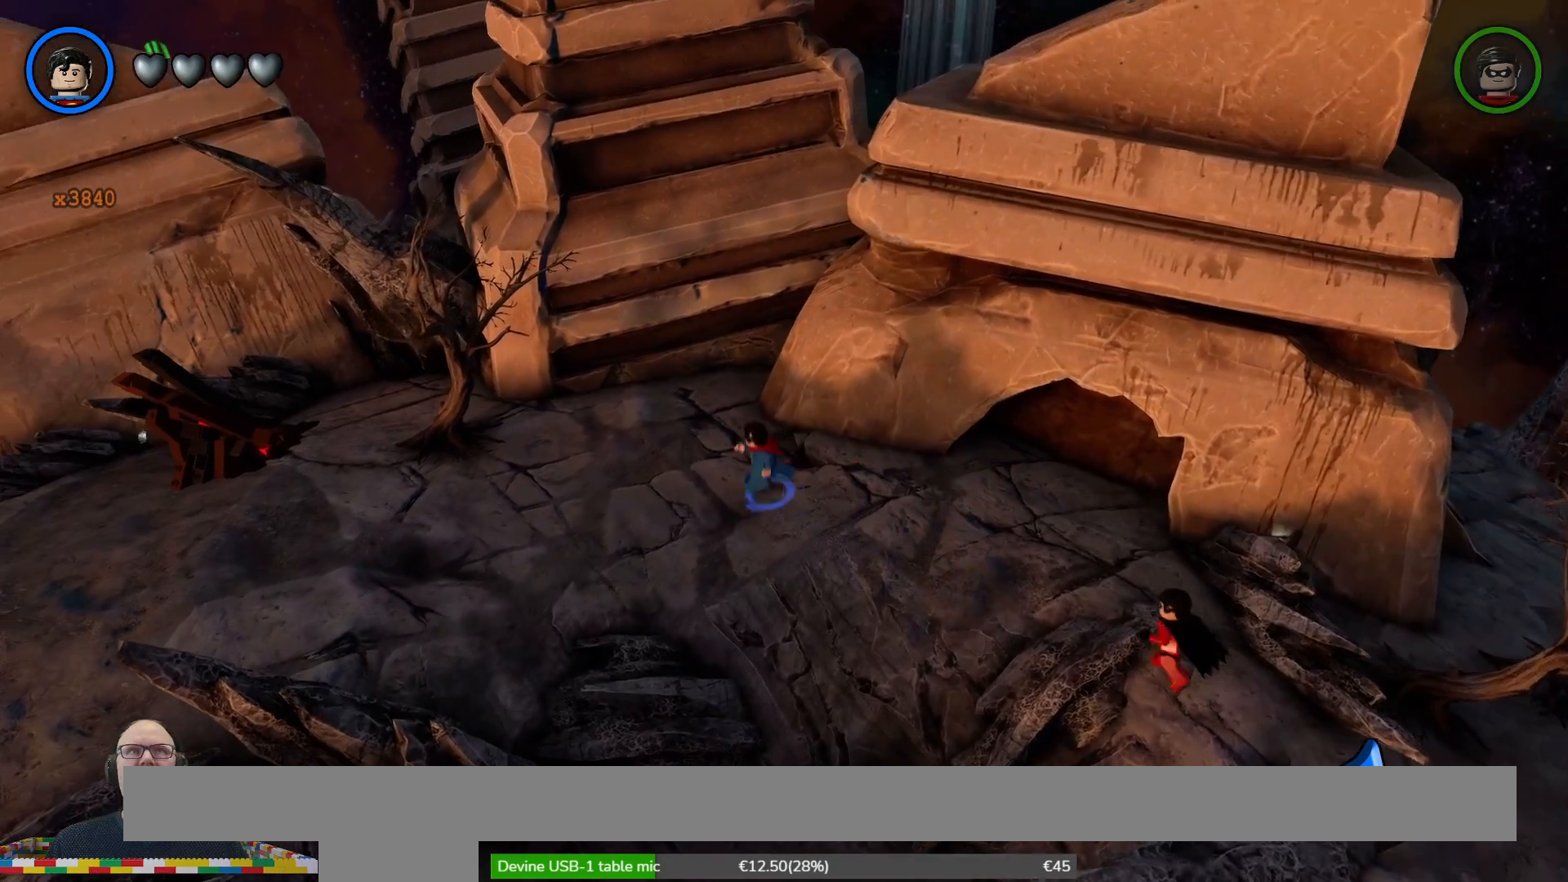
{"buttons": [], "left_stick": "left", "right_stick": "center", "events": [[167, "left_stick", "up-left"], [267, "left_stick", "left"]]}